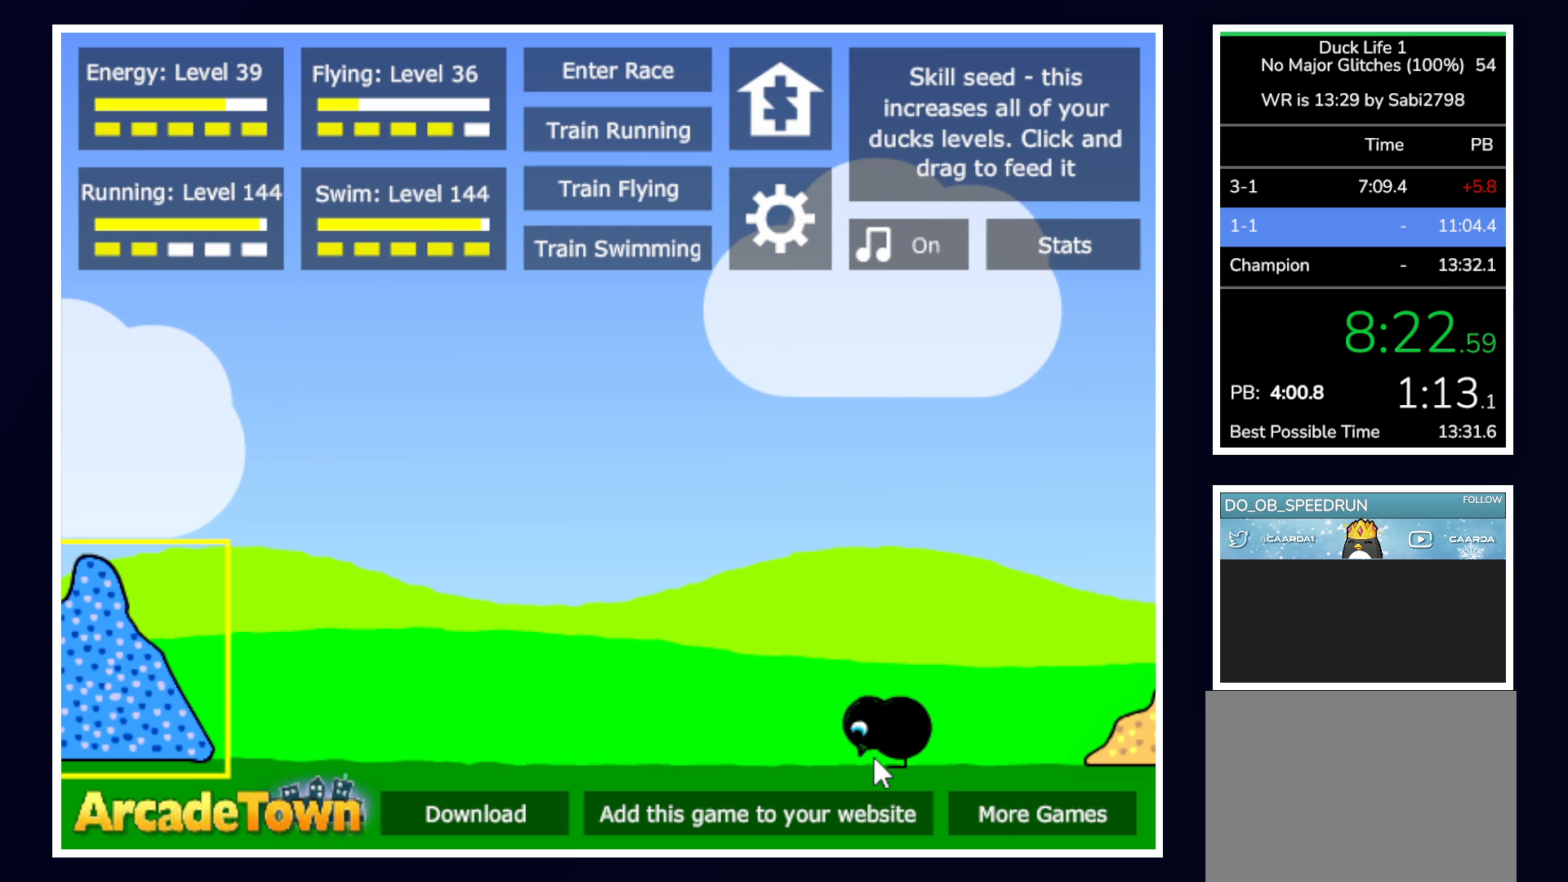
Gameplay with keyboard and mouse; each line is a JSON object with the keys and mouse buttons held at the frame after it. "events" lists presses ("down") and releases ("up") of "alt", "b", "c", "down", "f", "left", "right", "space", "tab", "up" and "mouse_left" between this image and that frame as [ms after this image, input, new state], when the widget could be followed in between. "mouse_left" = the "left" button of the "mouse" list. No other keys are recorded. Mouse movement is not recorded.
{"keys": [], "mouse": [], "events": [[133, "space", "down"], [233, "space", "up"]]}
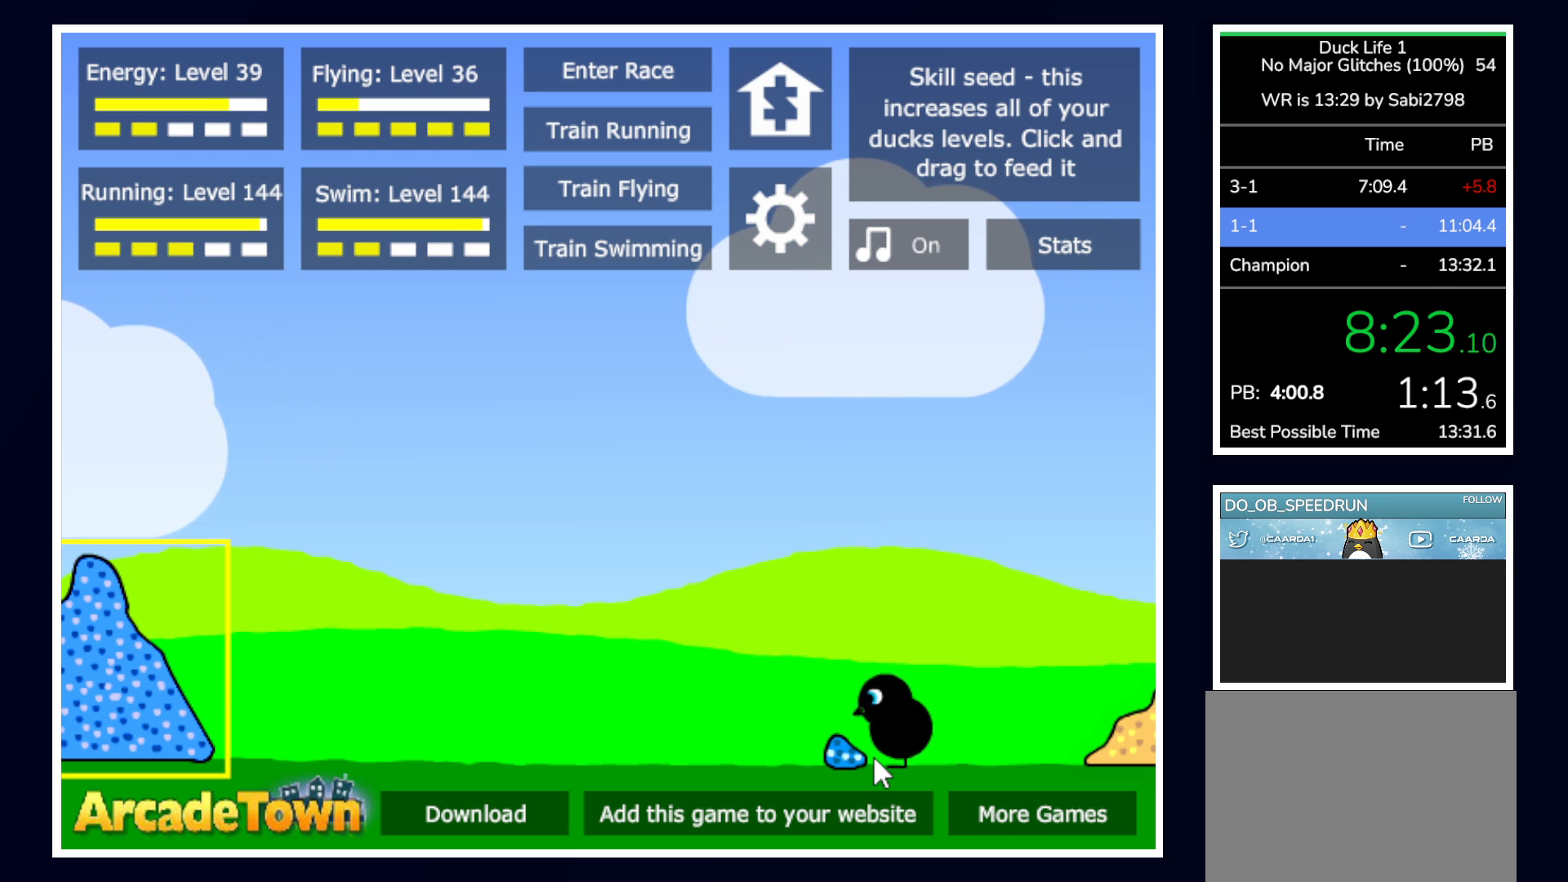
{"keys": [], "mouse": [], "events": []}
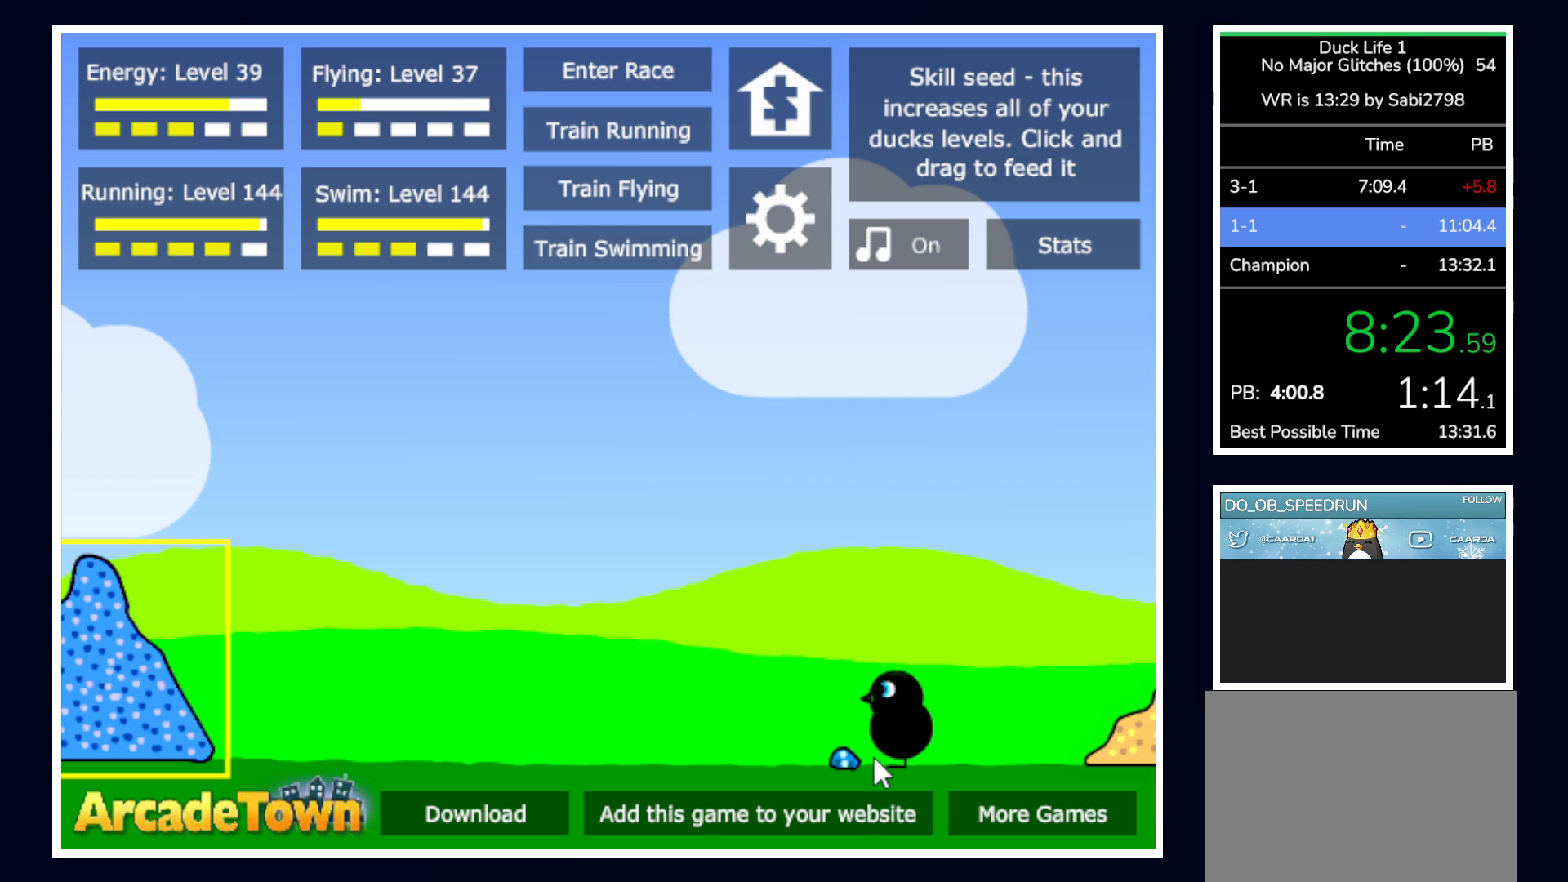
{"keys": [], "mouse": [], "events": [[350, "space", "down"], [450, "space", "up"]]}
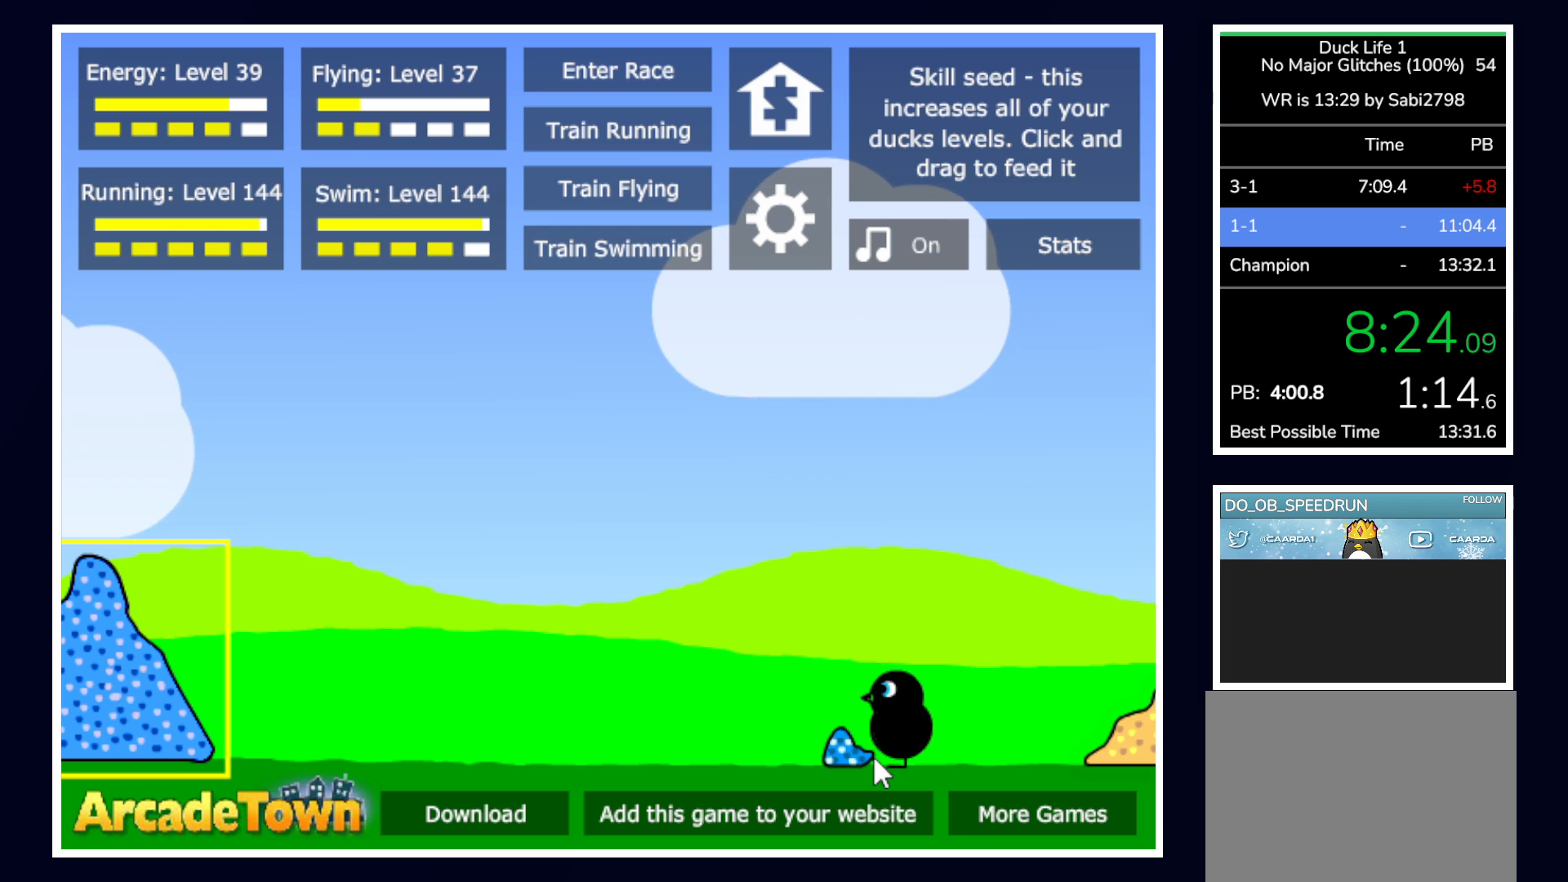
{"keys": [], "mouse": [], "events": []}
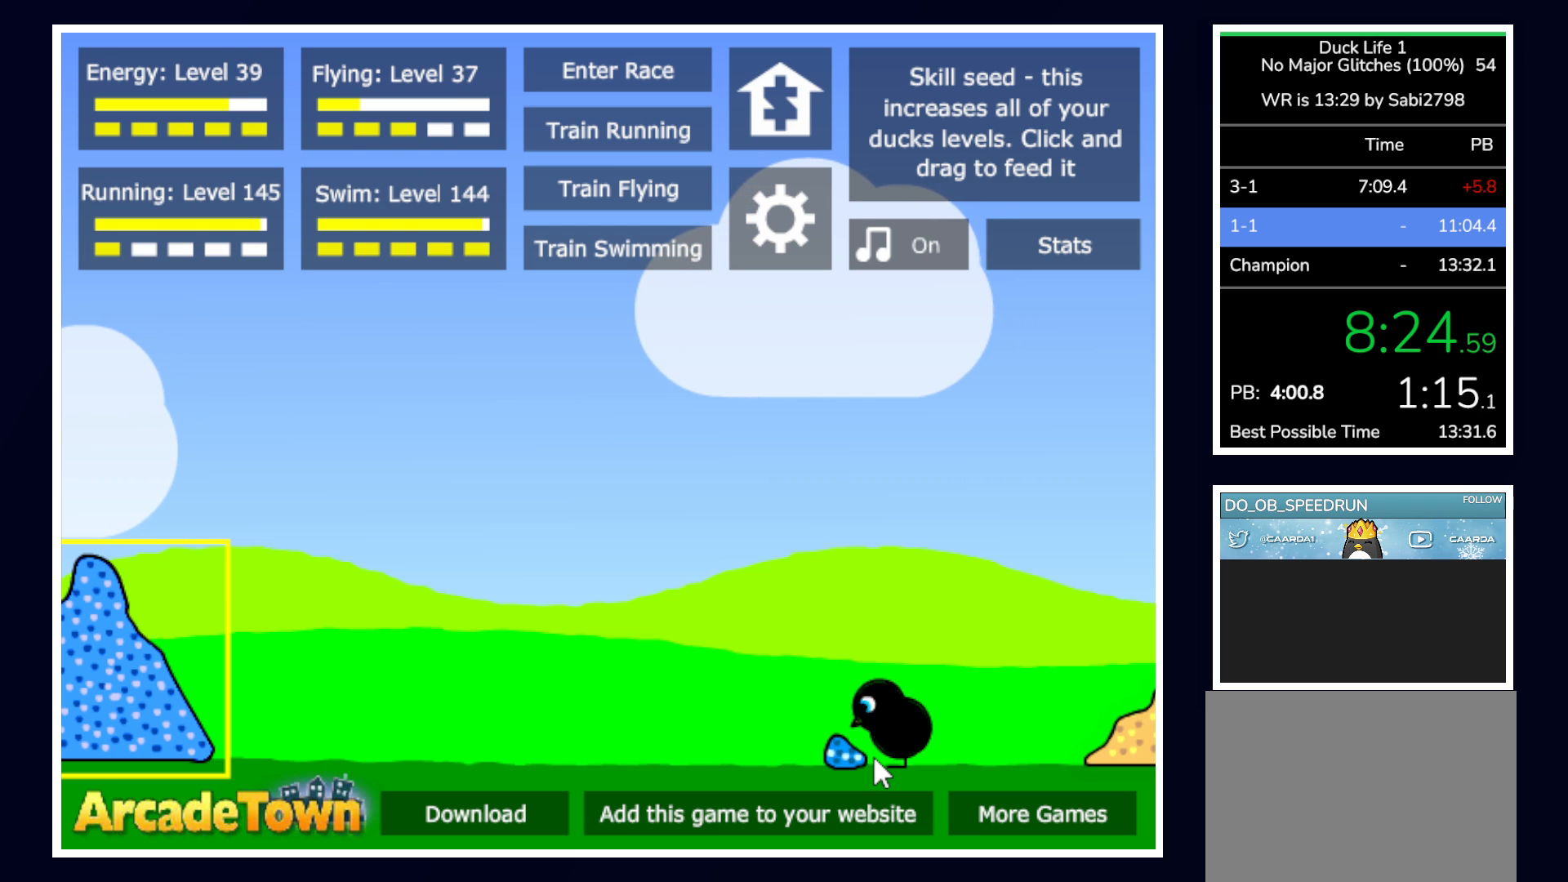
{"keys": [], "mouse": [], "events": []}
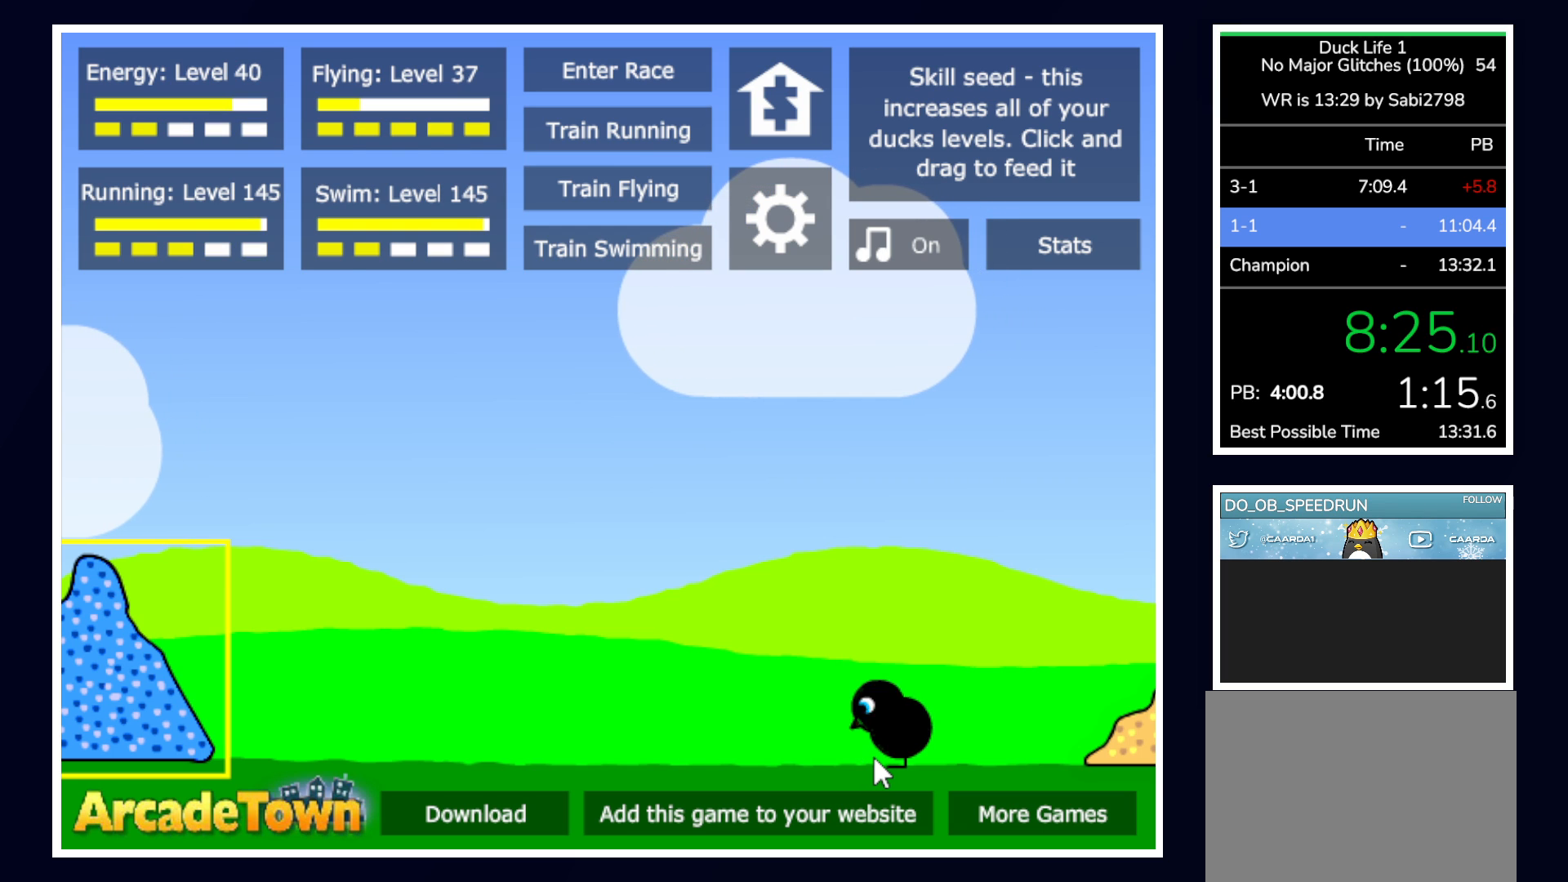
{"keys": [], "mouse": [], "events": [[33, "space", "down"], [167, "space", "up"]]}
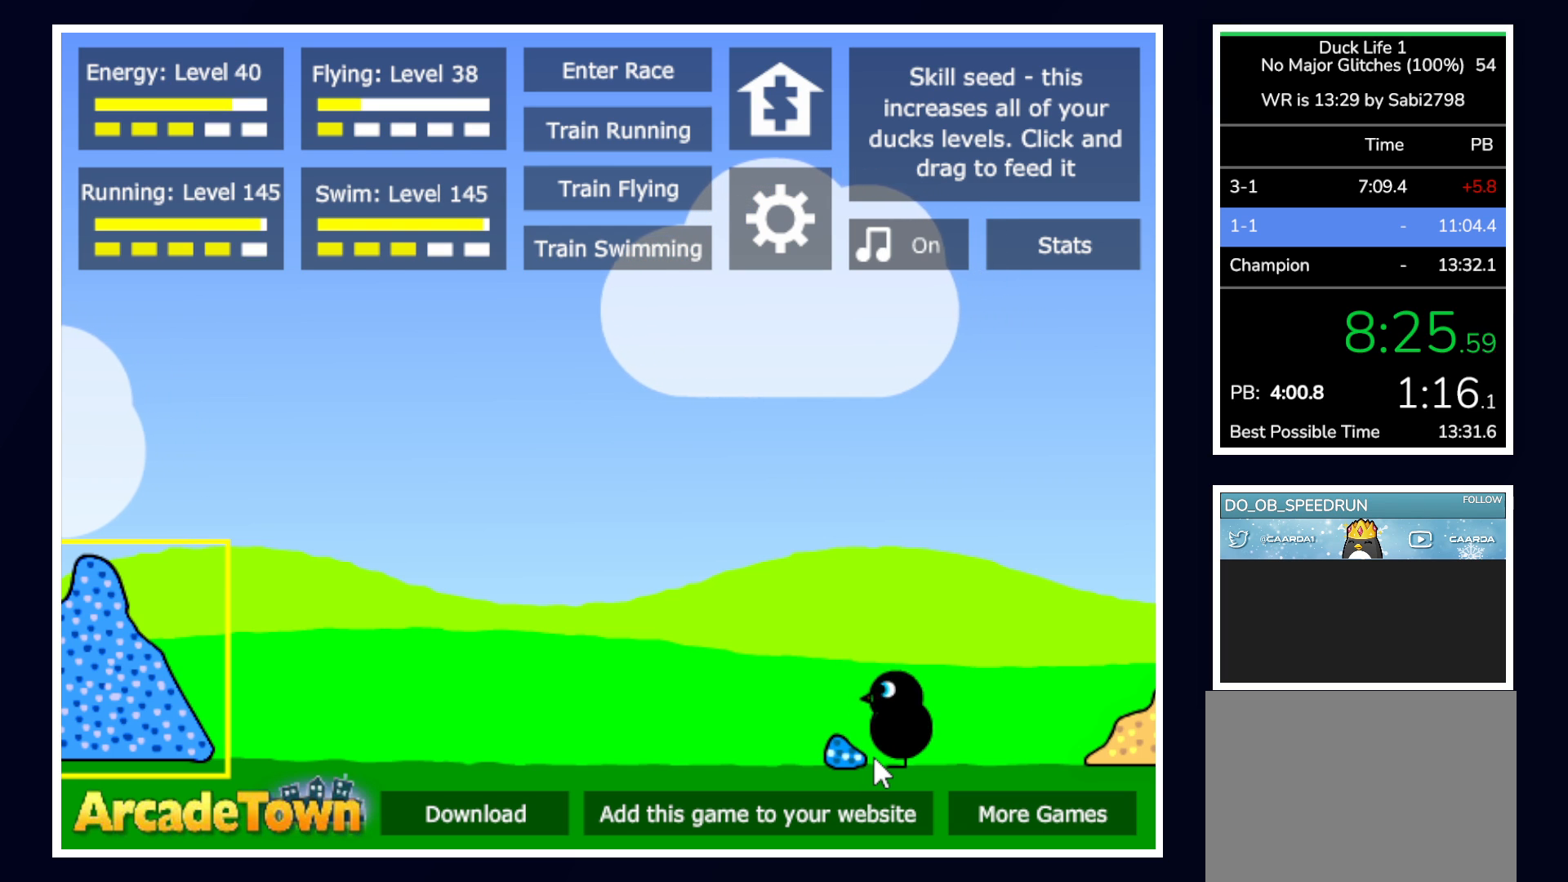
{"keys": [], "mouse": [], "events": []}
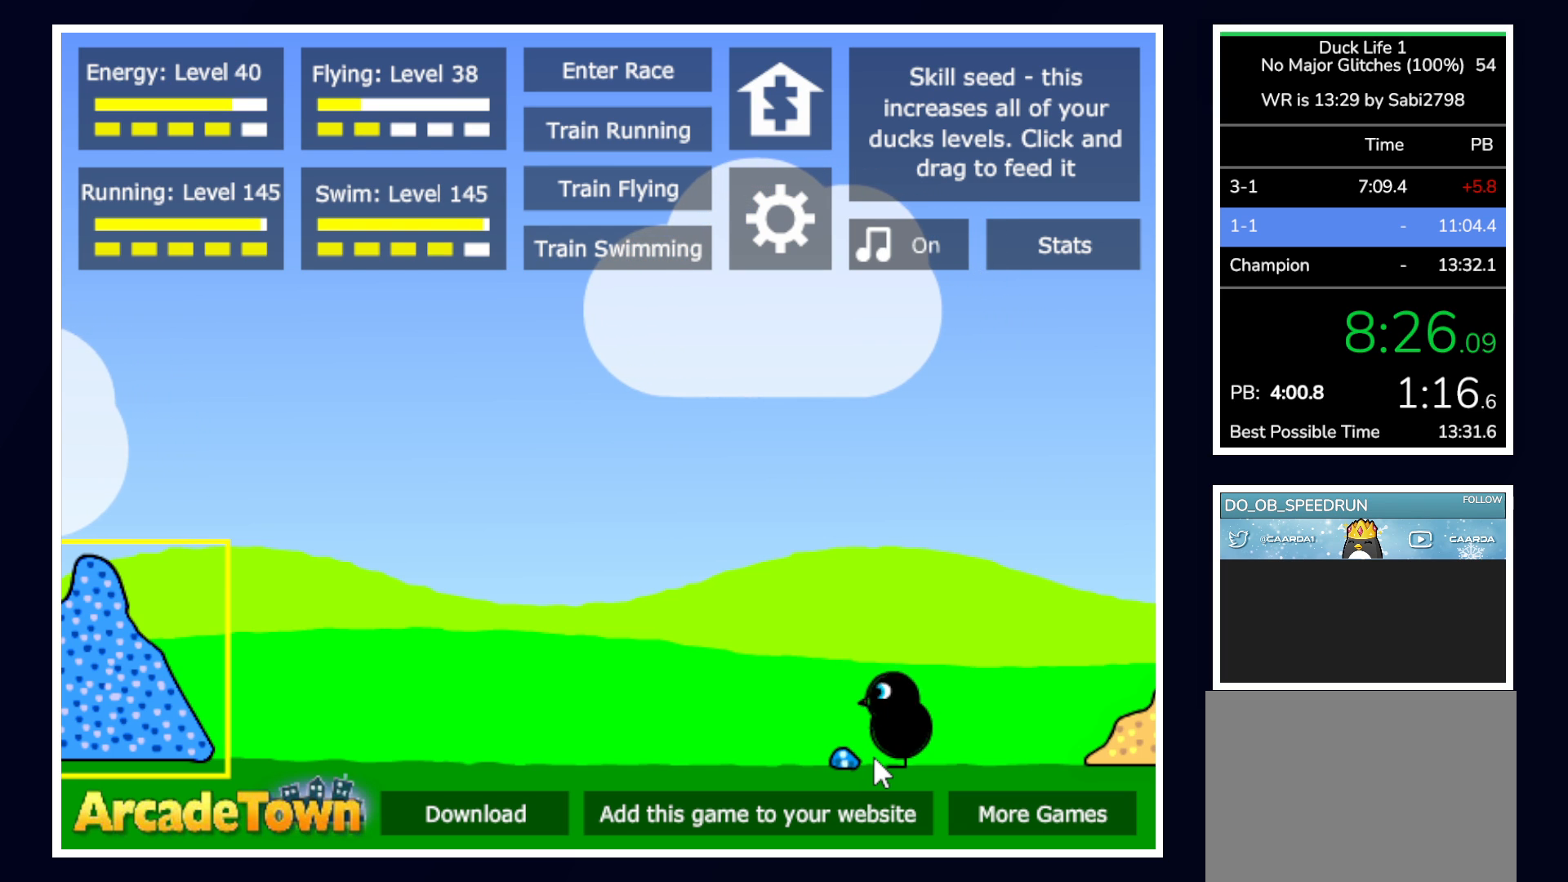
{"keys": [], "mouse": [], "events": [[250, "space", "down"], [333, "space", "up"]]}
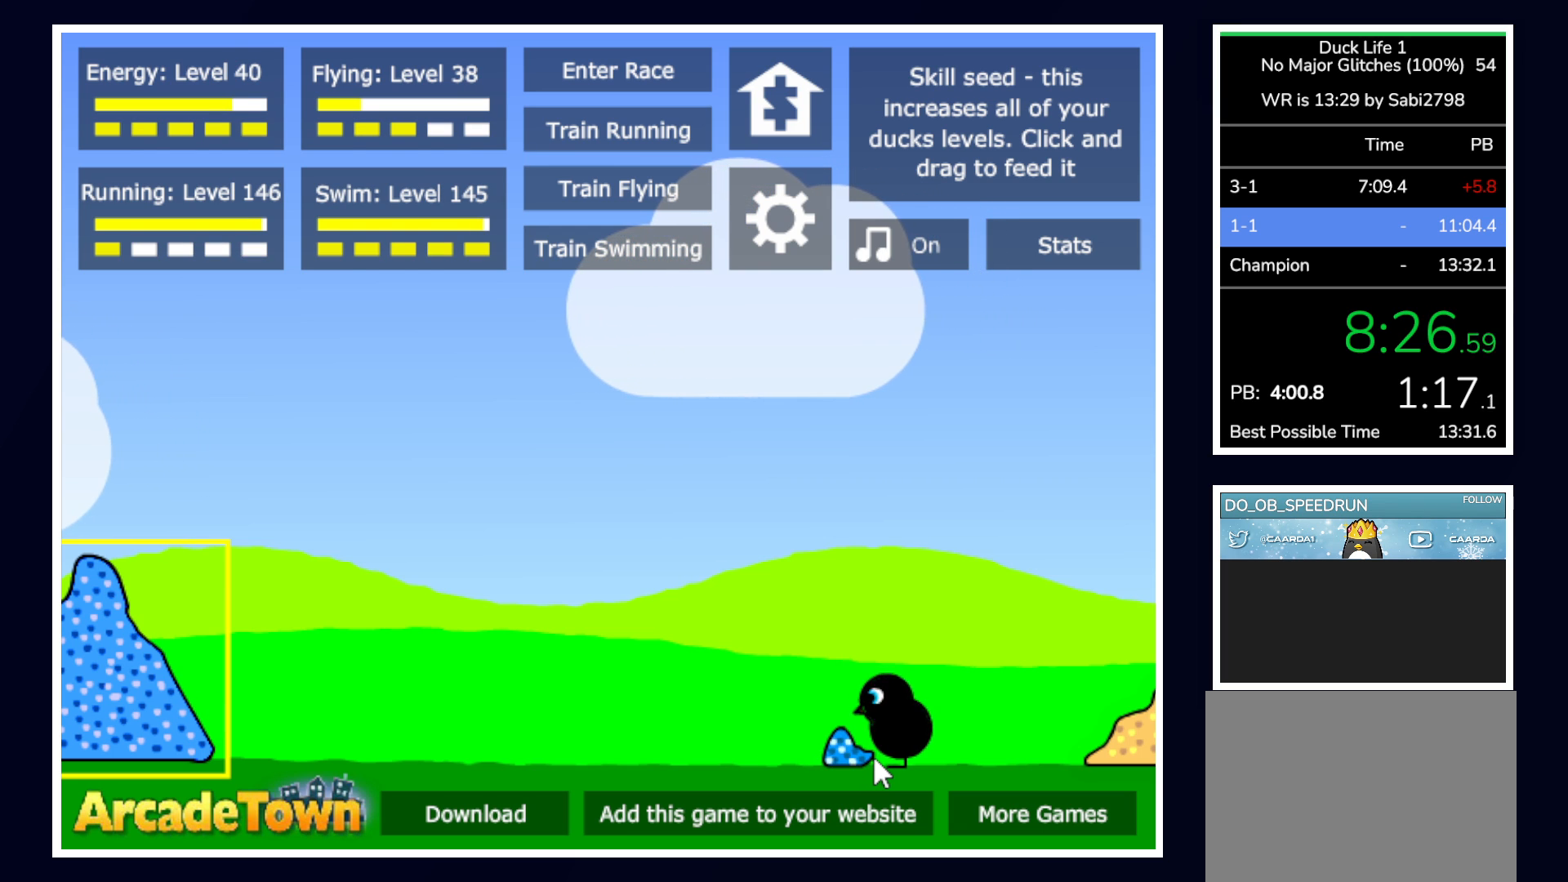
{"keys": [], "mouse": [], "events": []}
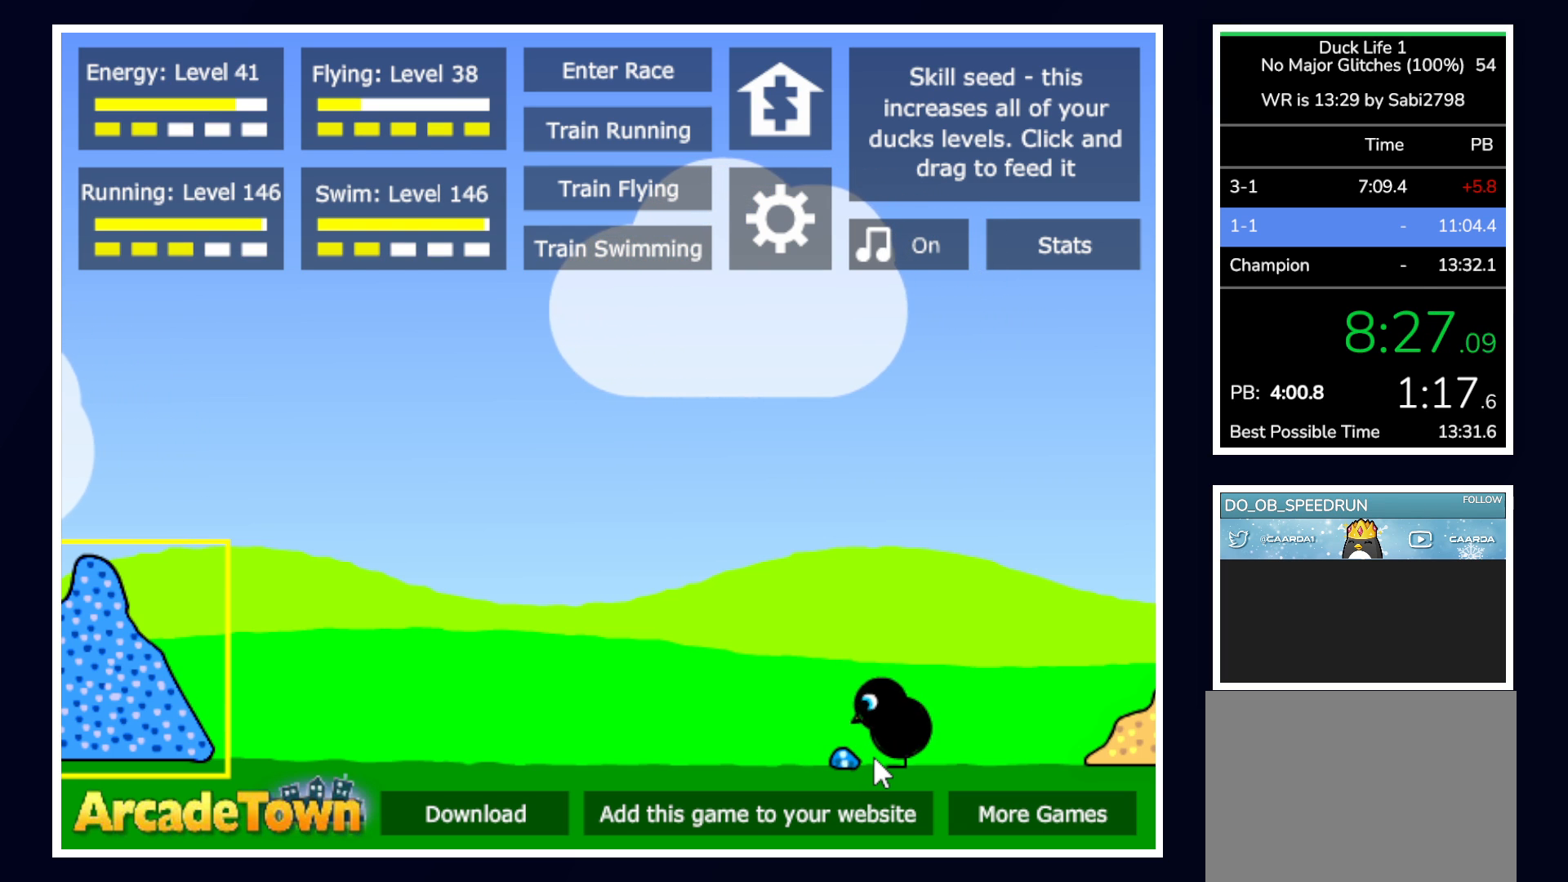
{"keys": ["space"], "mouse": [], "events": [[467, "space", "down"]]}
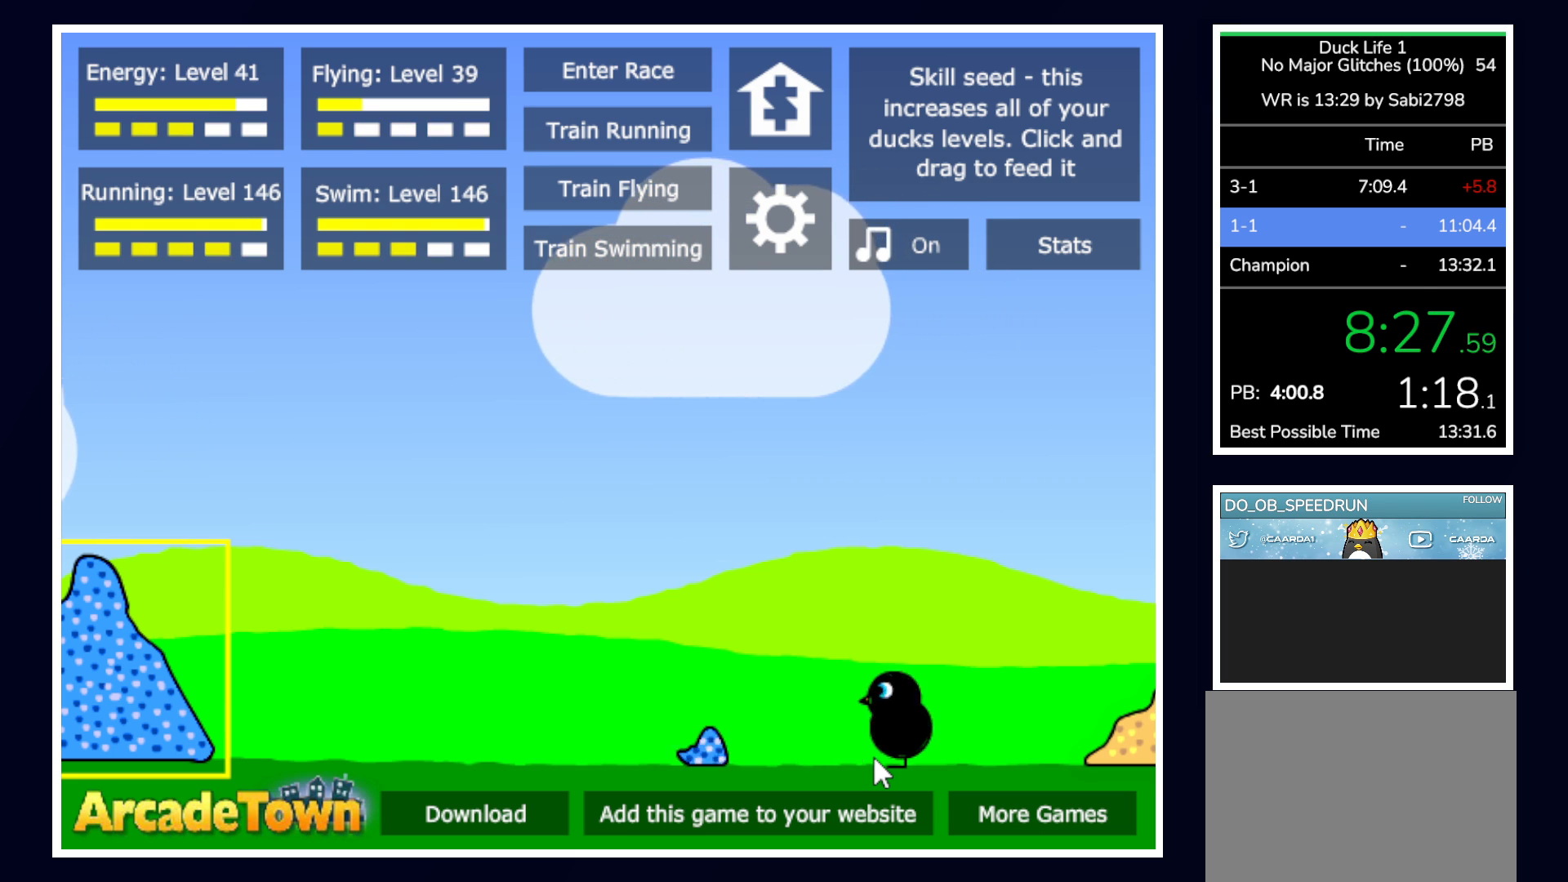
{"keys": [], "mouse": [], "events": [[50, "space", "up"]]}
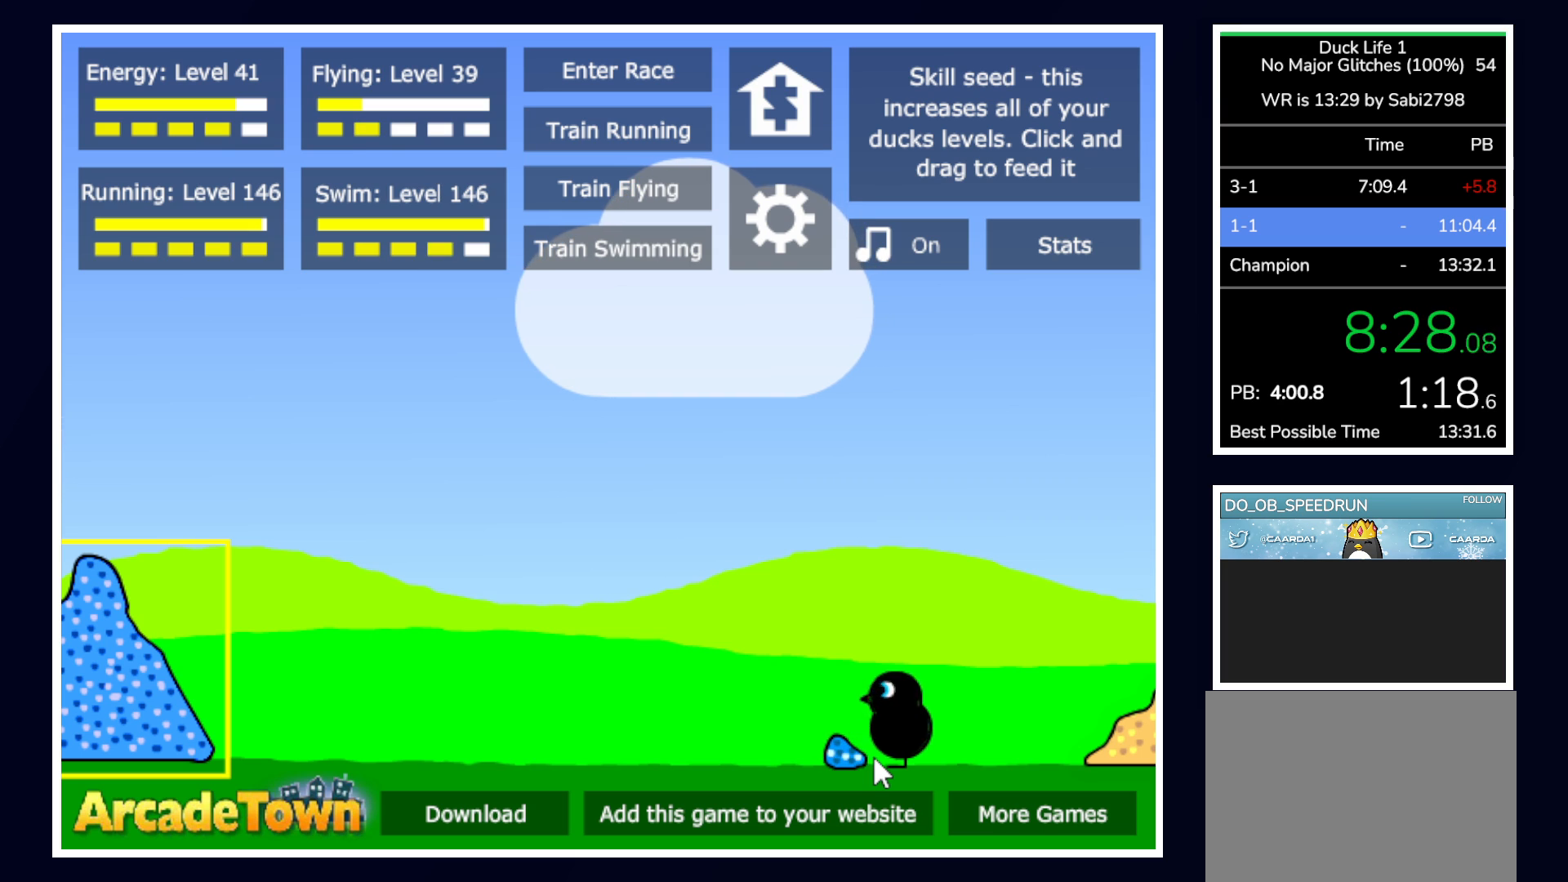
{"keys": [], "mouse": [], "events": []}
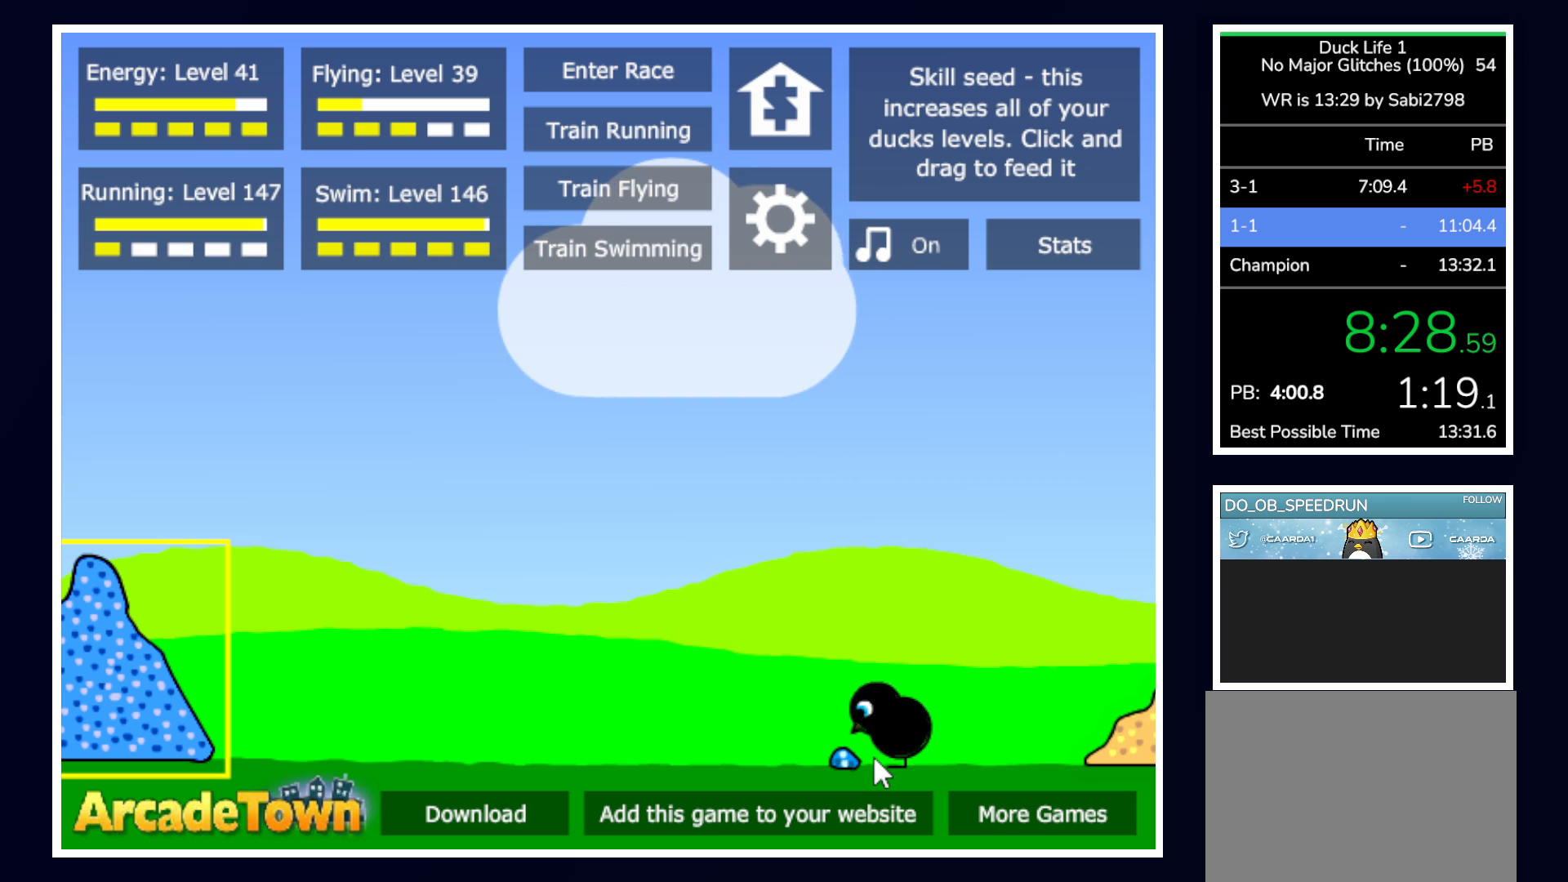
{"keys": [], "mouse": [], "events": [[183, "space", "down"], [283, "space", "up"]]}
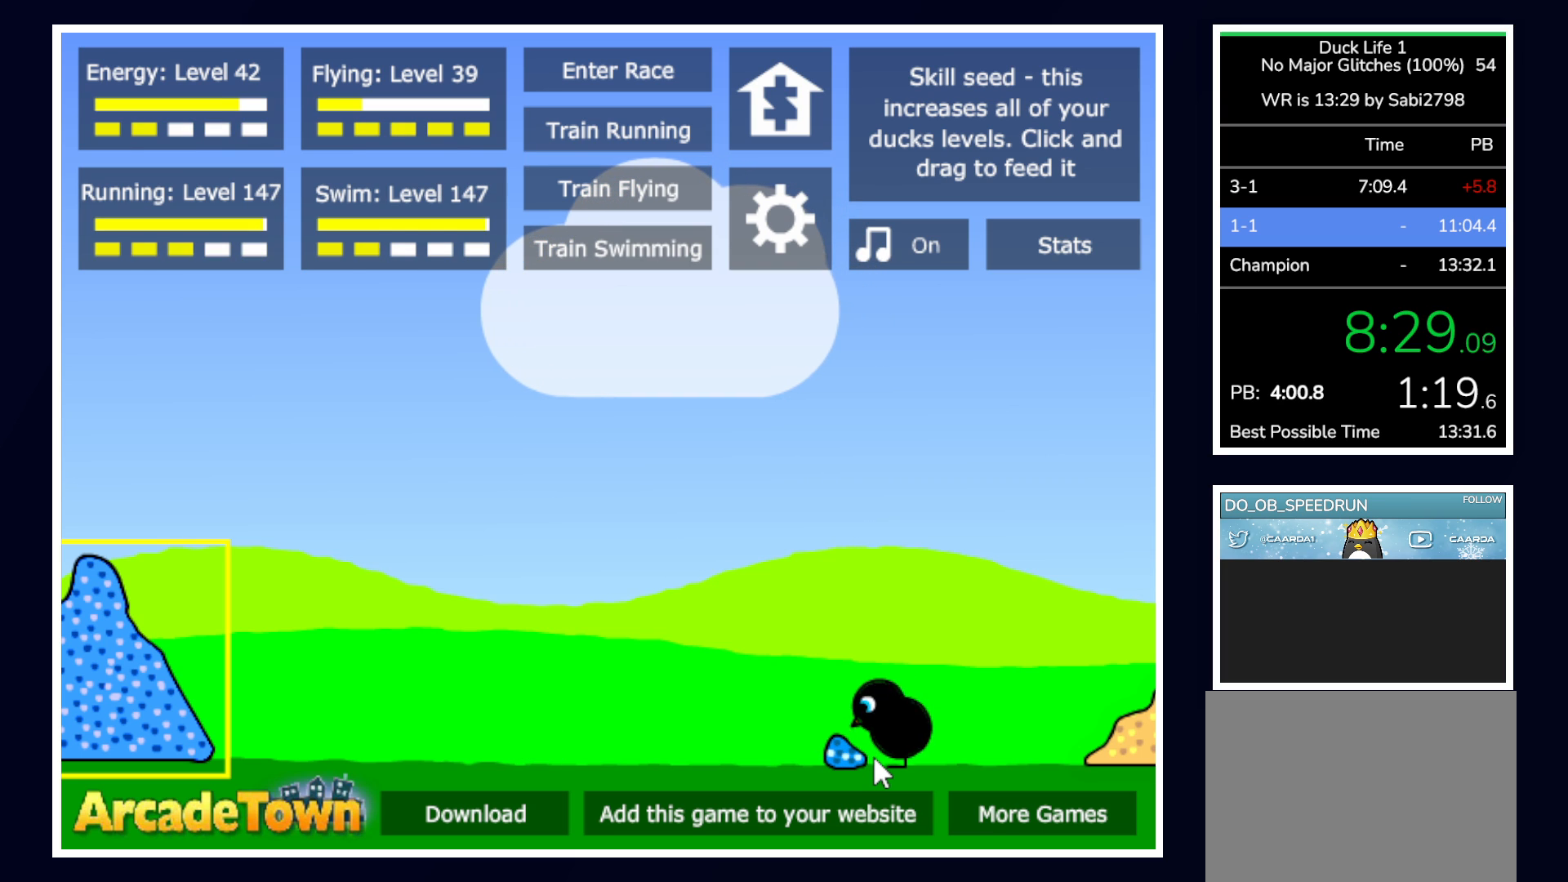
{"keys": [], "mouse": [], "events": []}
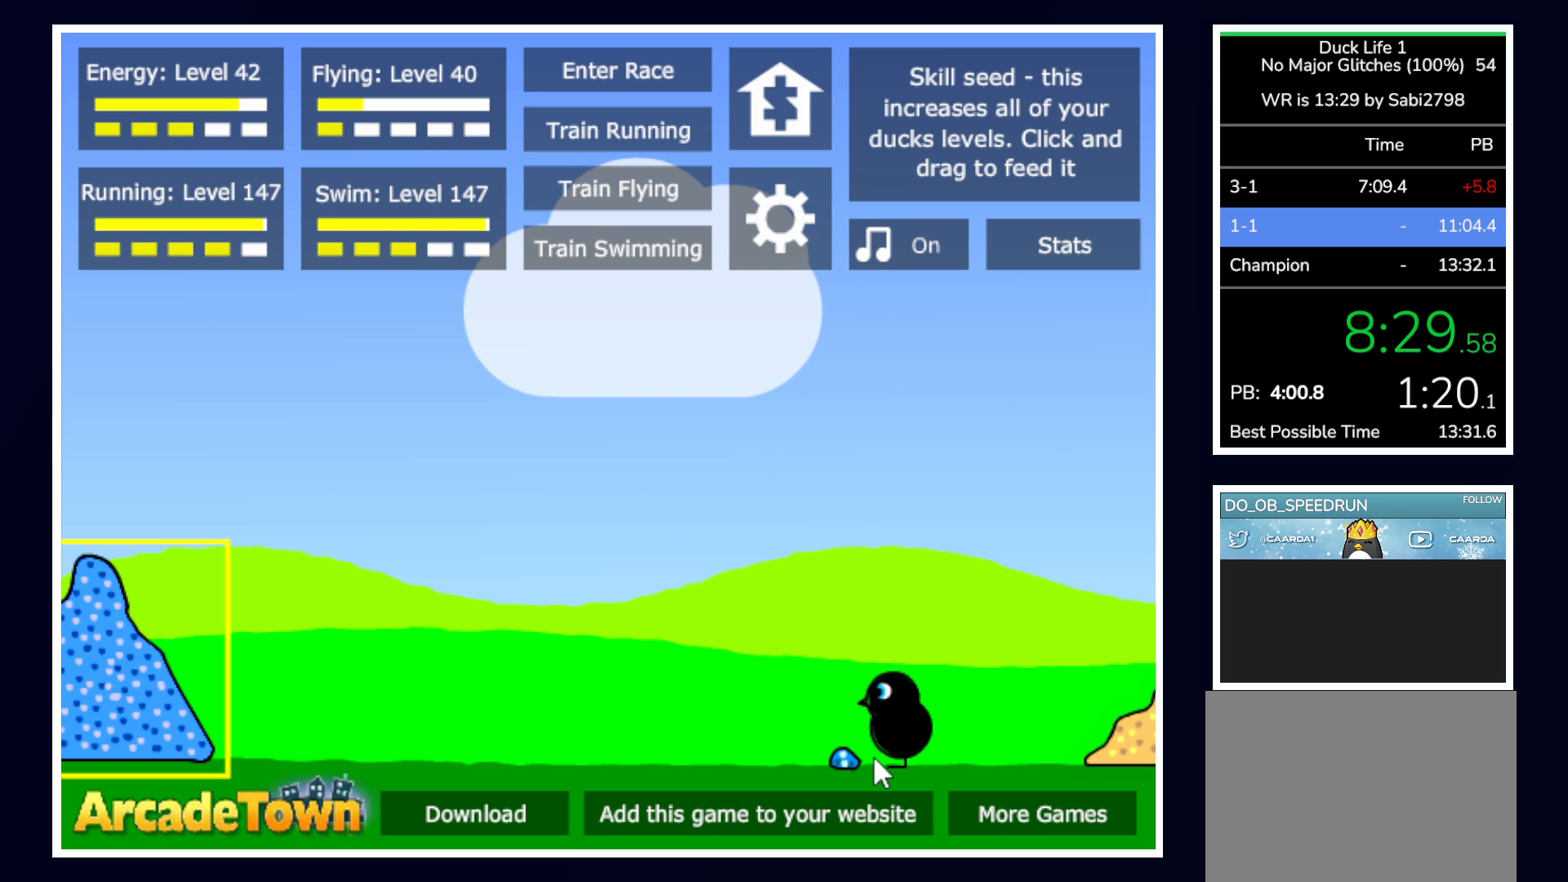
{"keys": [], "mouse": [], "events": [[400, "space", "down"], [450, "space", "up"]]}
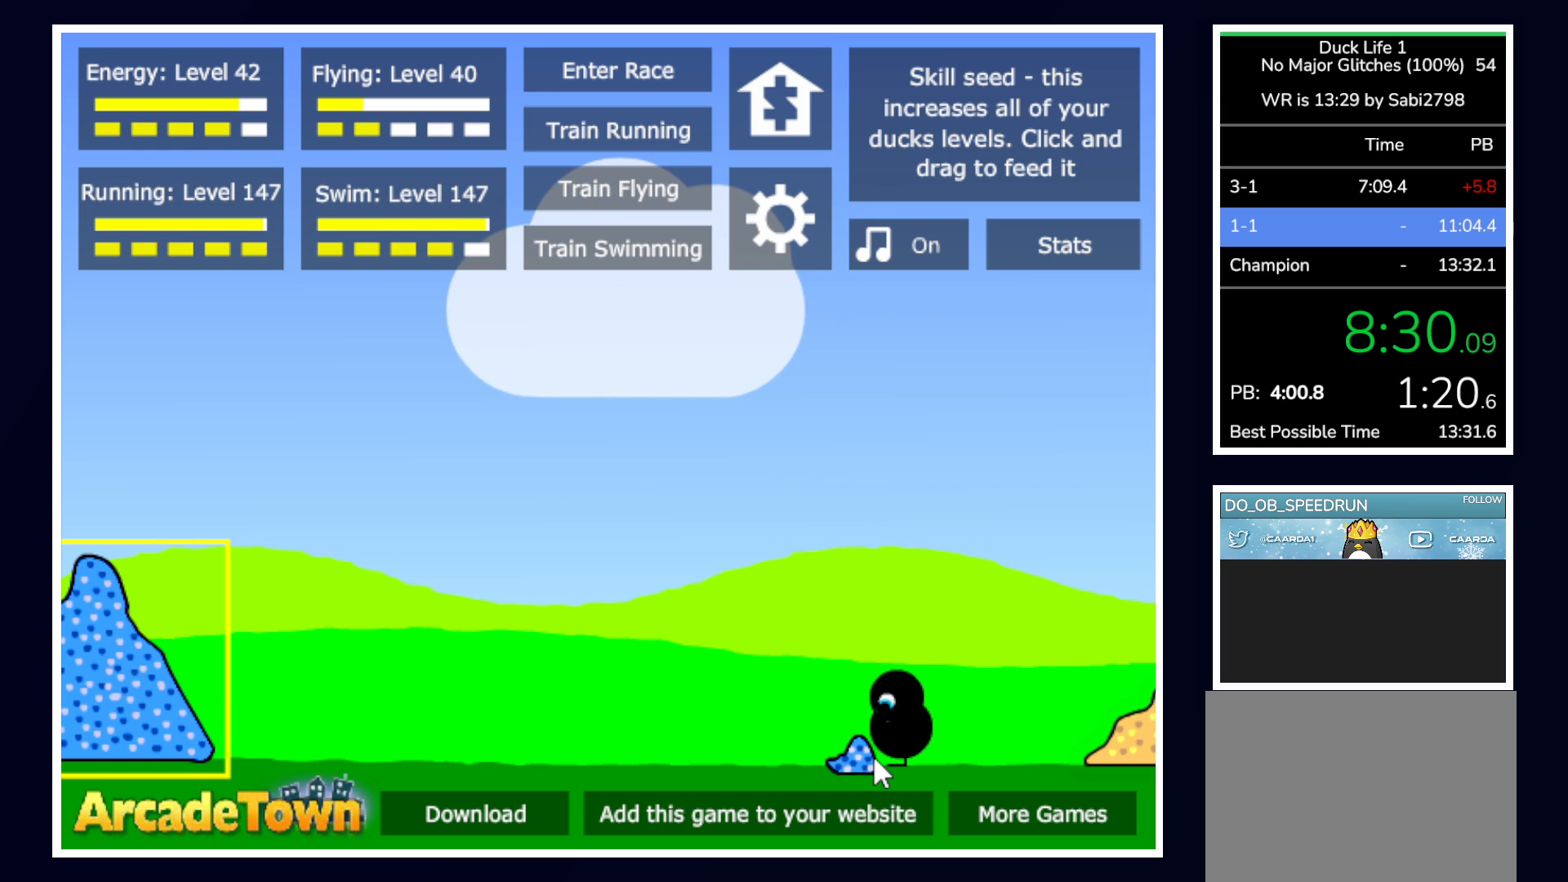
{"keys": [], "mouse": [], "events": []}
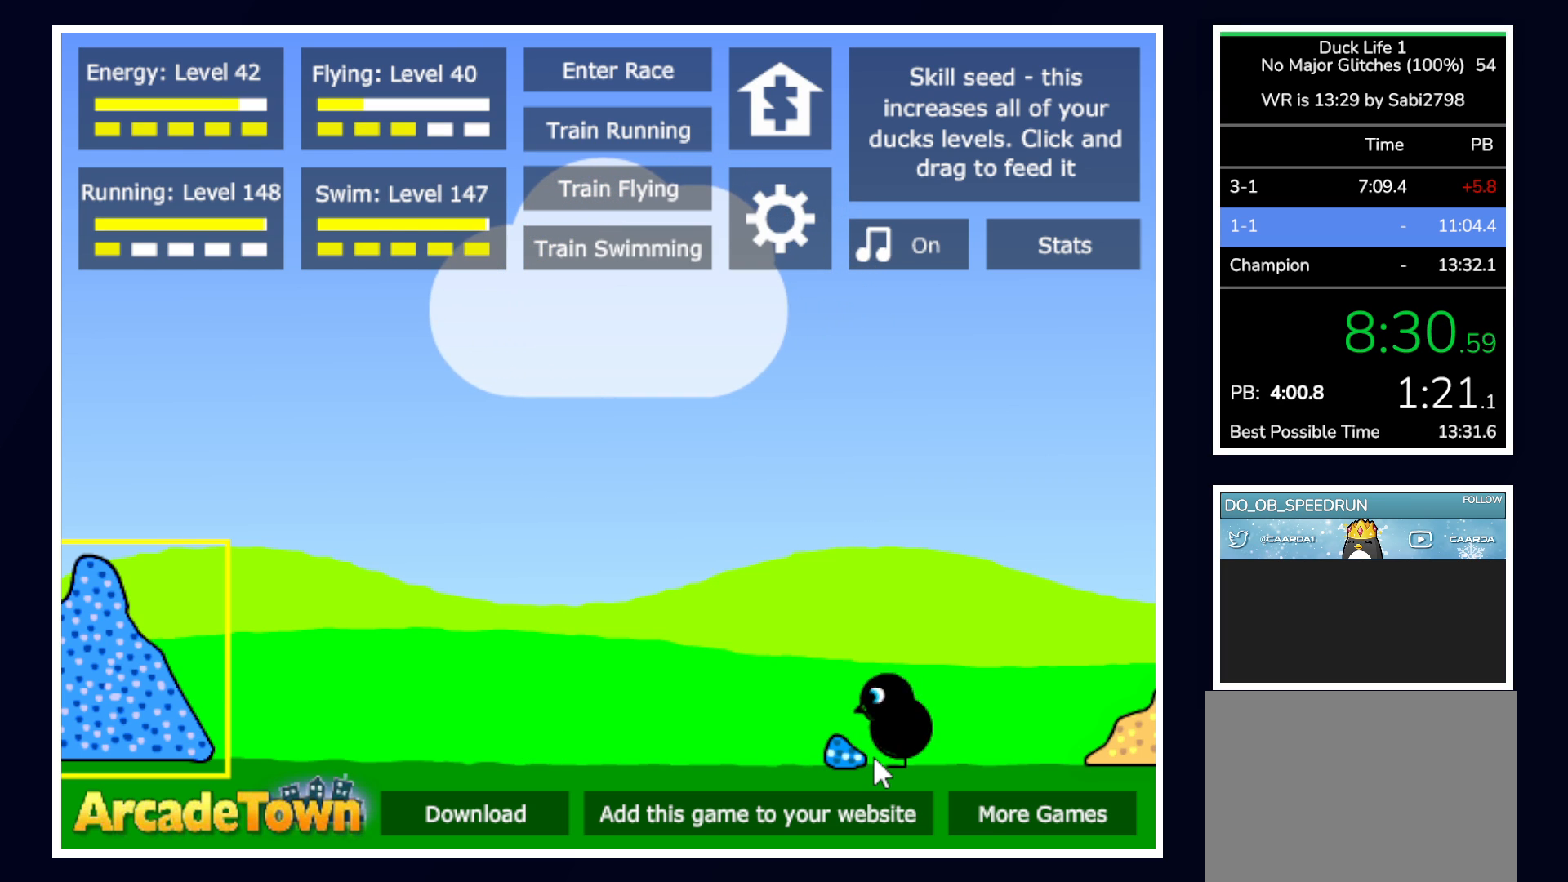
{"keys": [], "mouse": [], "events": []}
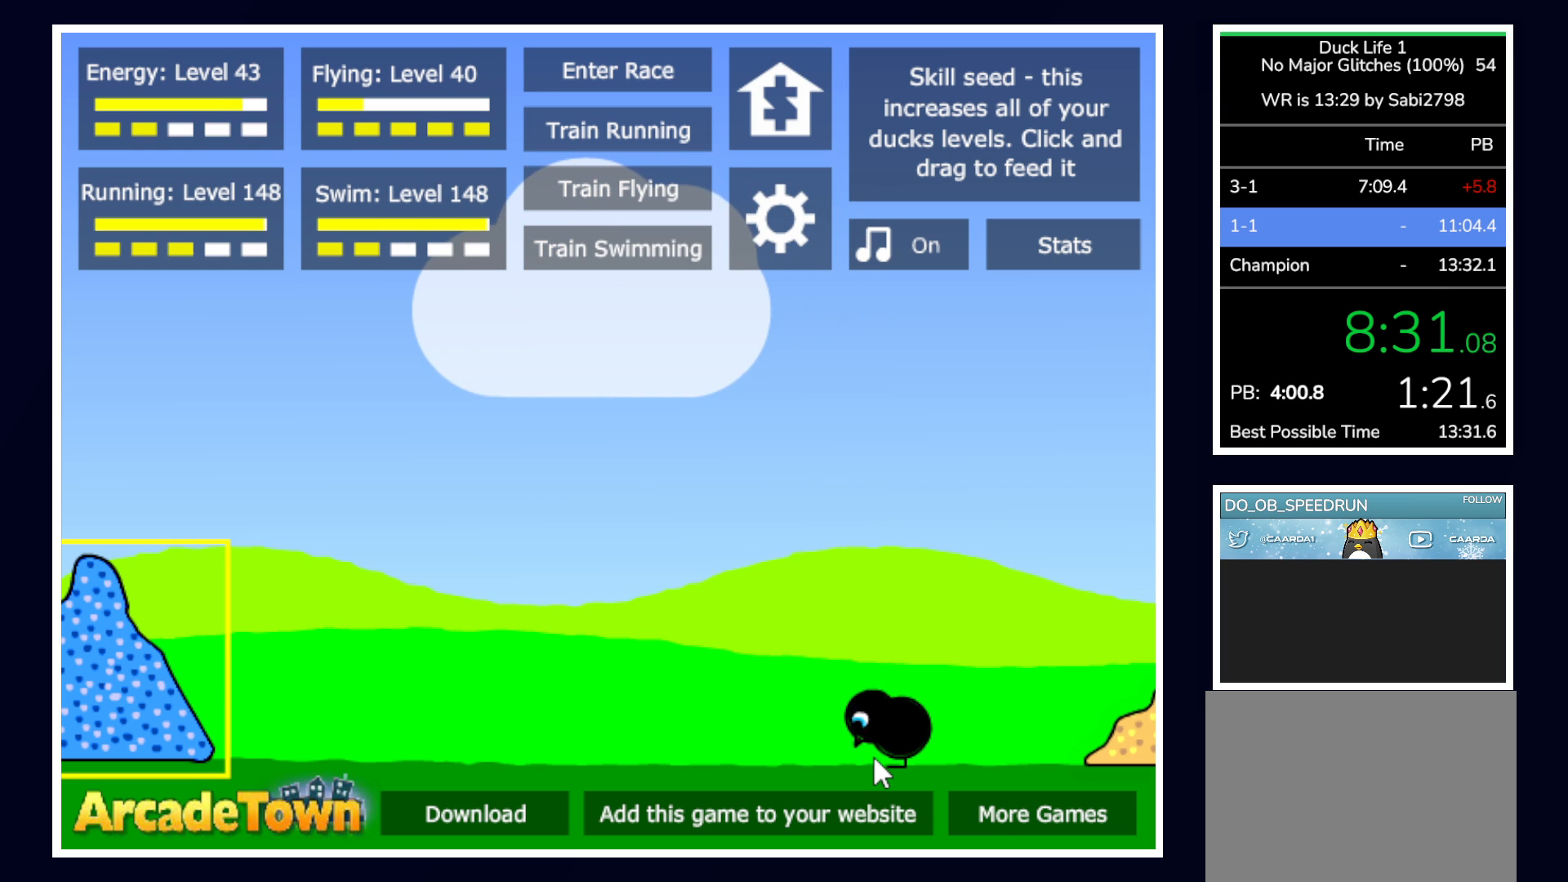
{"keys": [], "mouse": [], "events": [[117, "space", "down"], [217, "space", "up"]]}
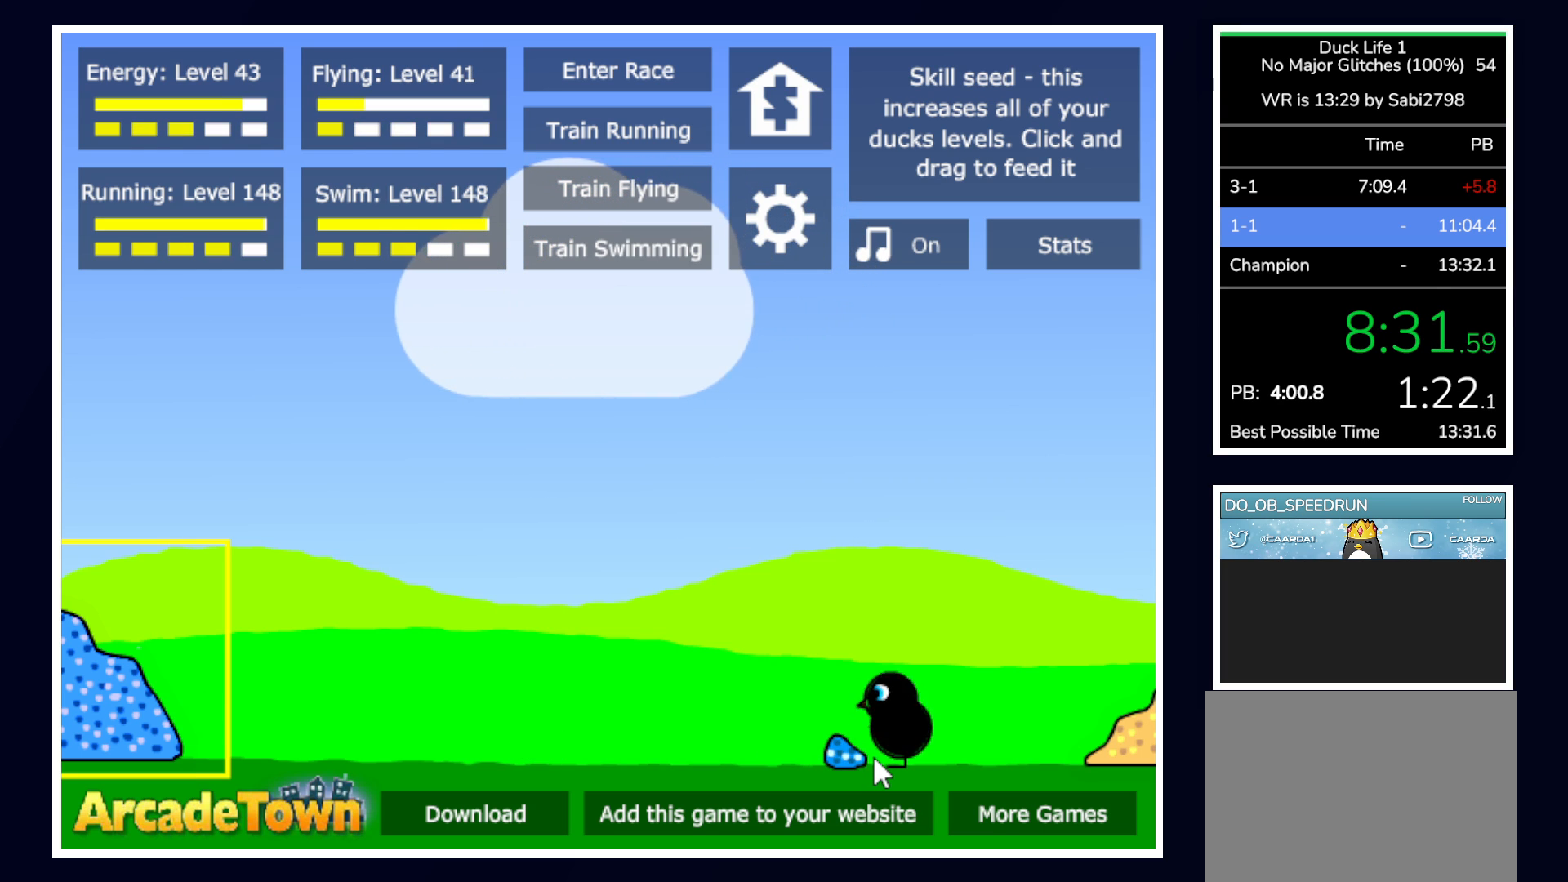
{"keys": [], "mouse": [], "events": []}
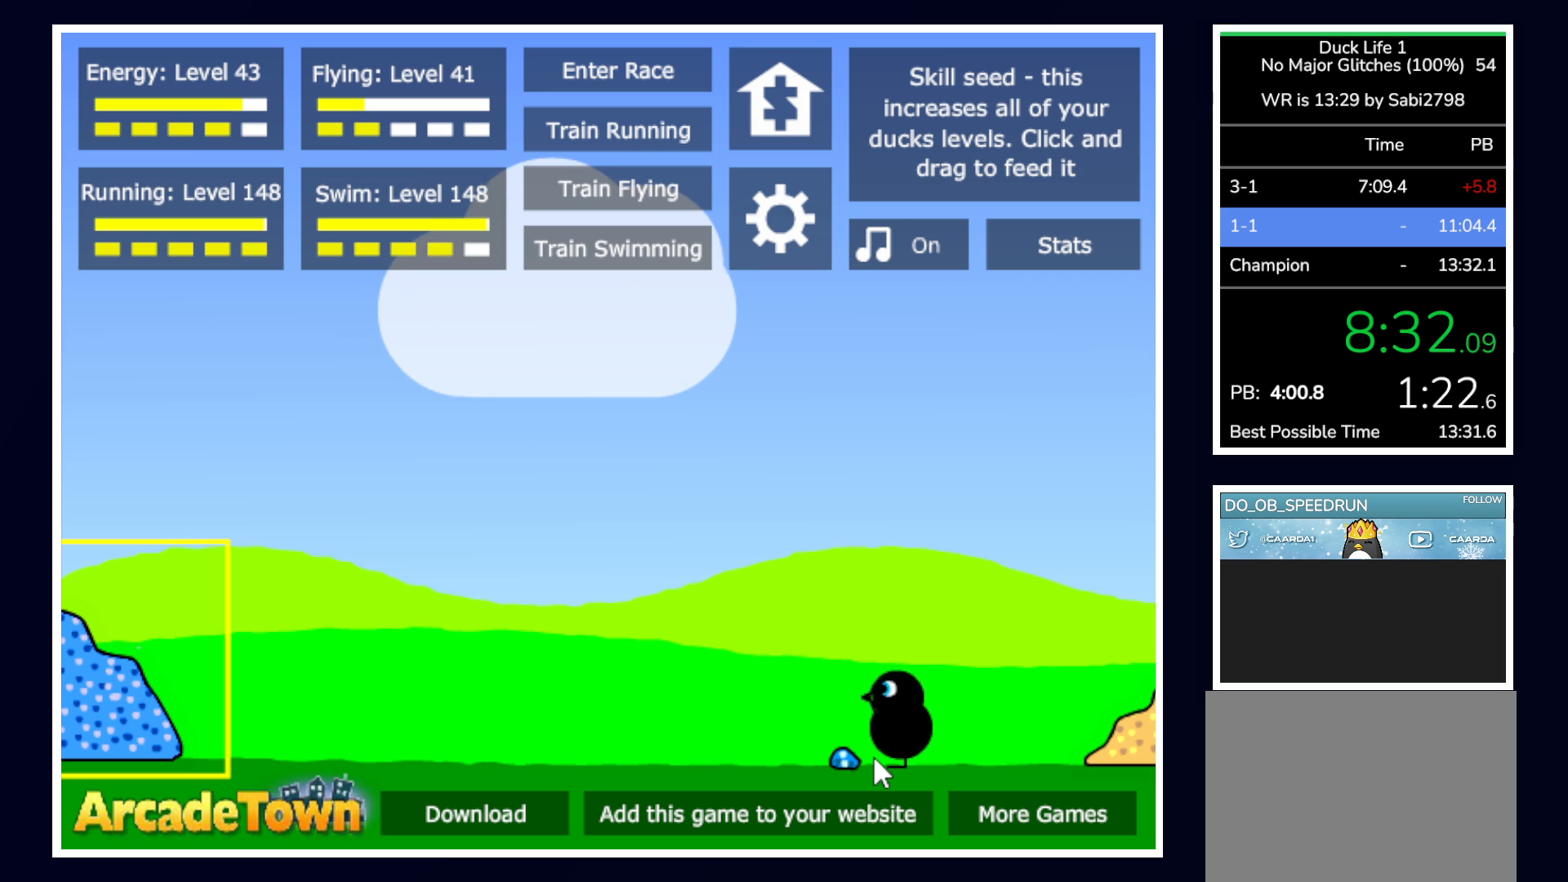
{"keys": [], "mouse": [], "events": [[333, "space", "down"], [383, "left", "down"], [383, "space", "up"], [433, "left", "up"]]}
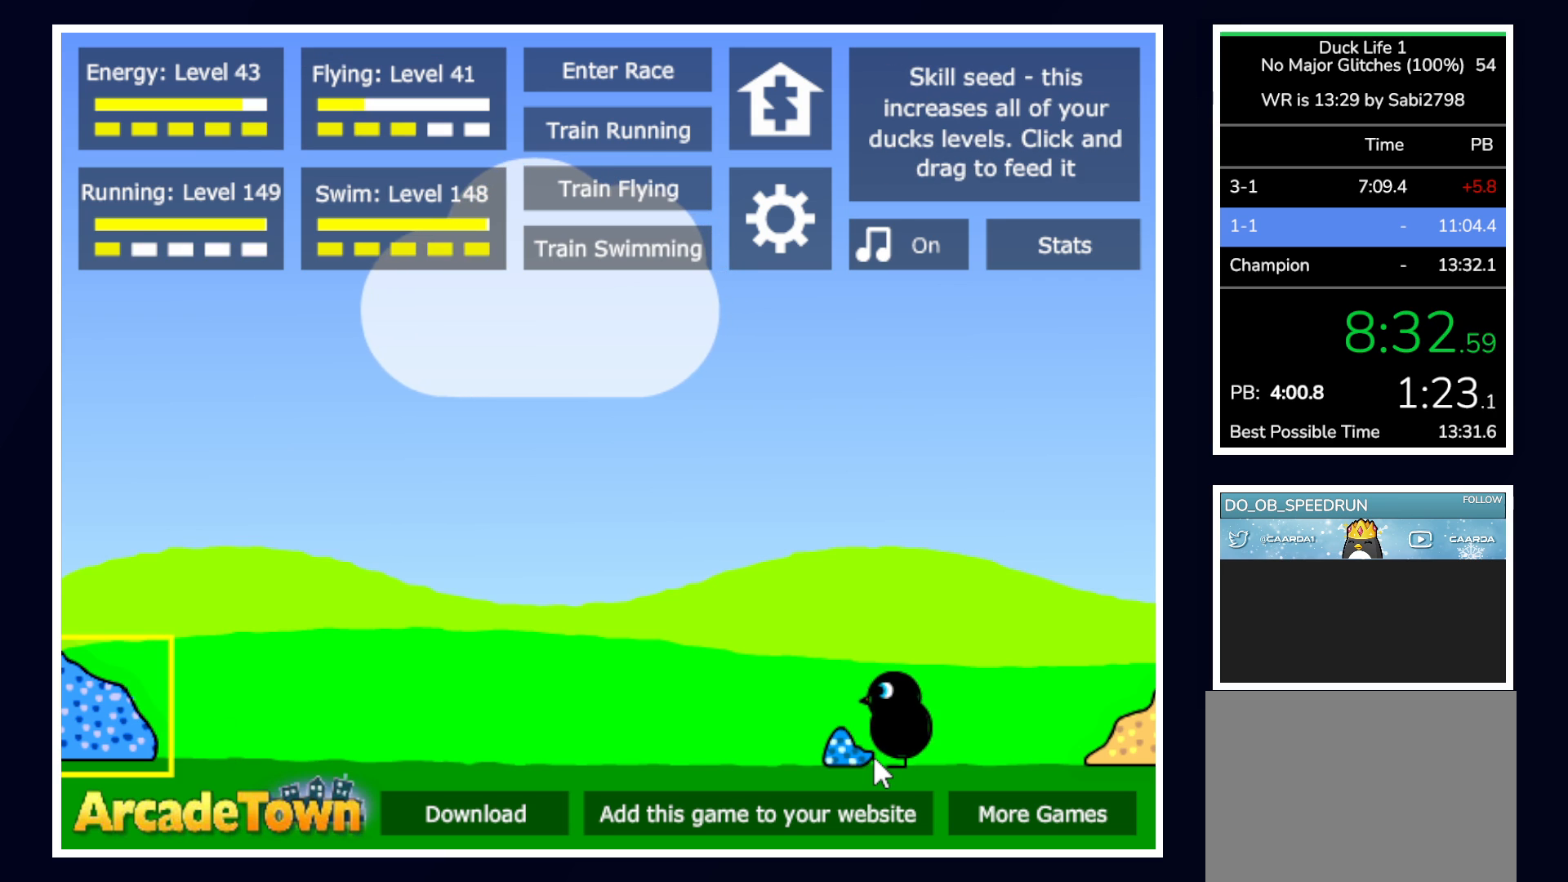
{"keys": [], "mouse": [], "events": [[33, "left", "down"], [83, "left", "up"]]}
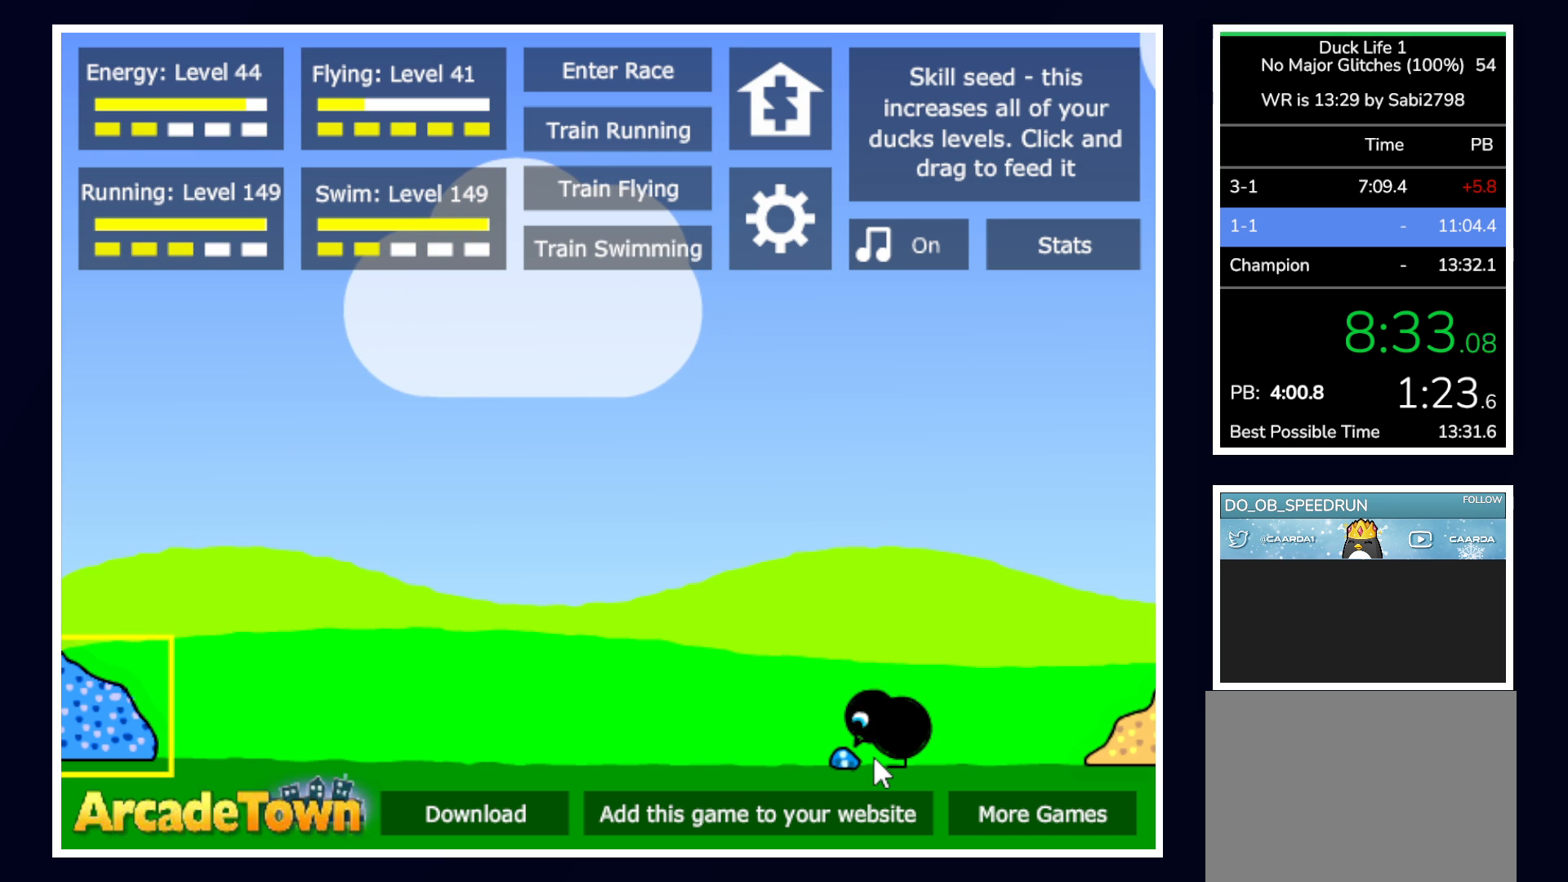
{"keys": [], "mouse": [], "events": []}
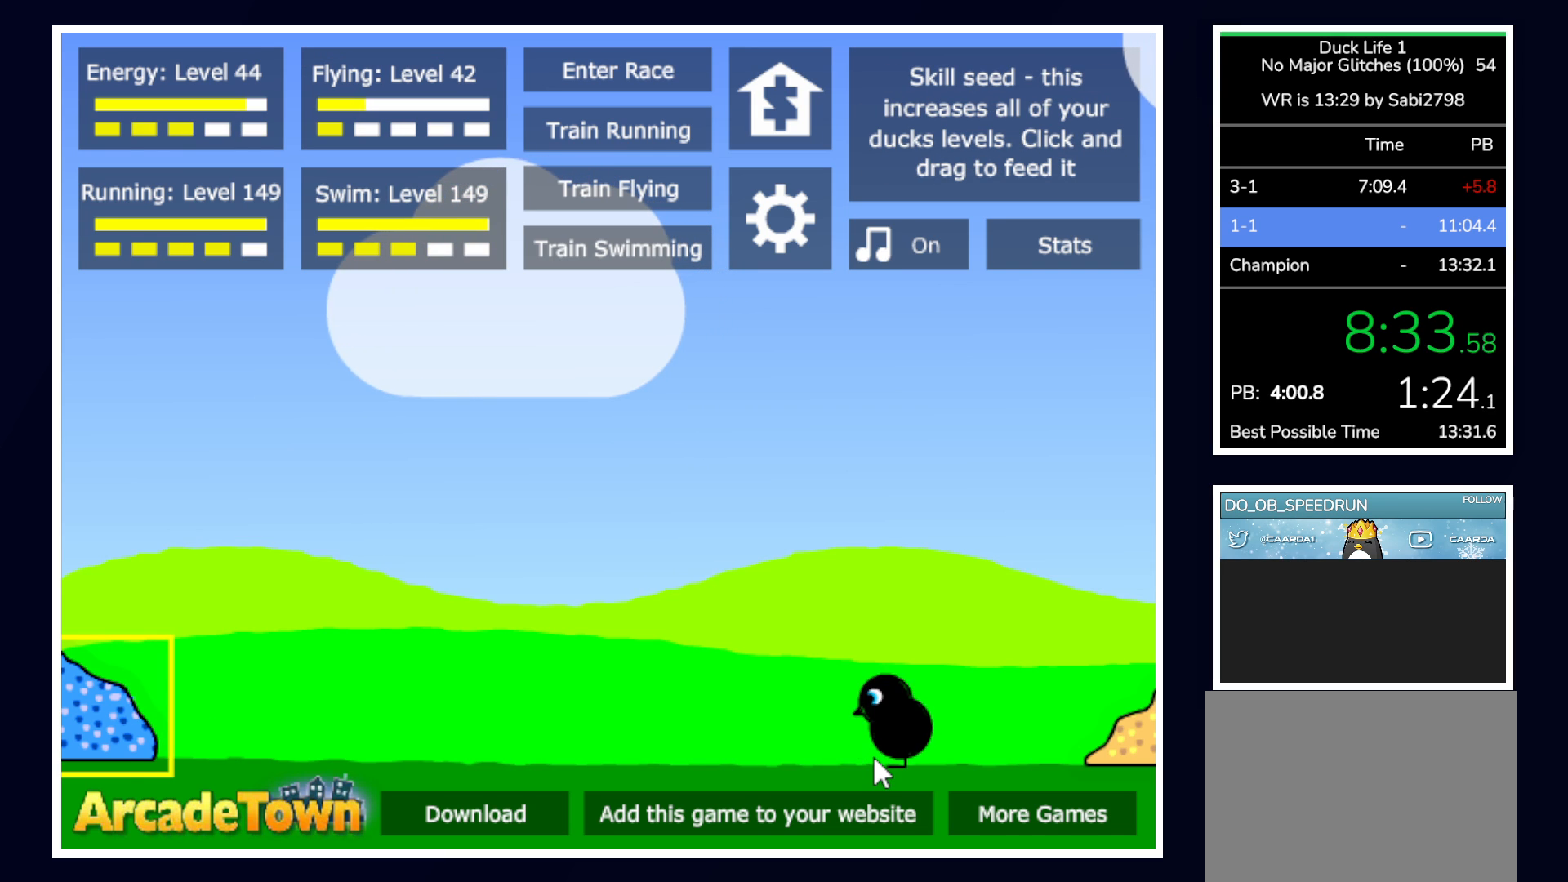
{"keys": [], "mouse": [], "events": [[50, "space", "down"], [100, "space", "up"]]}
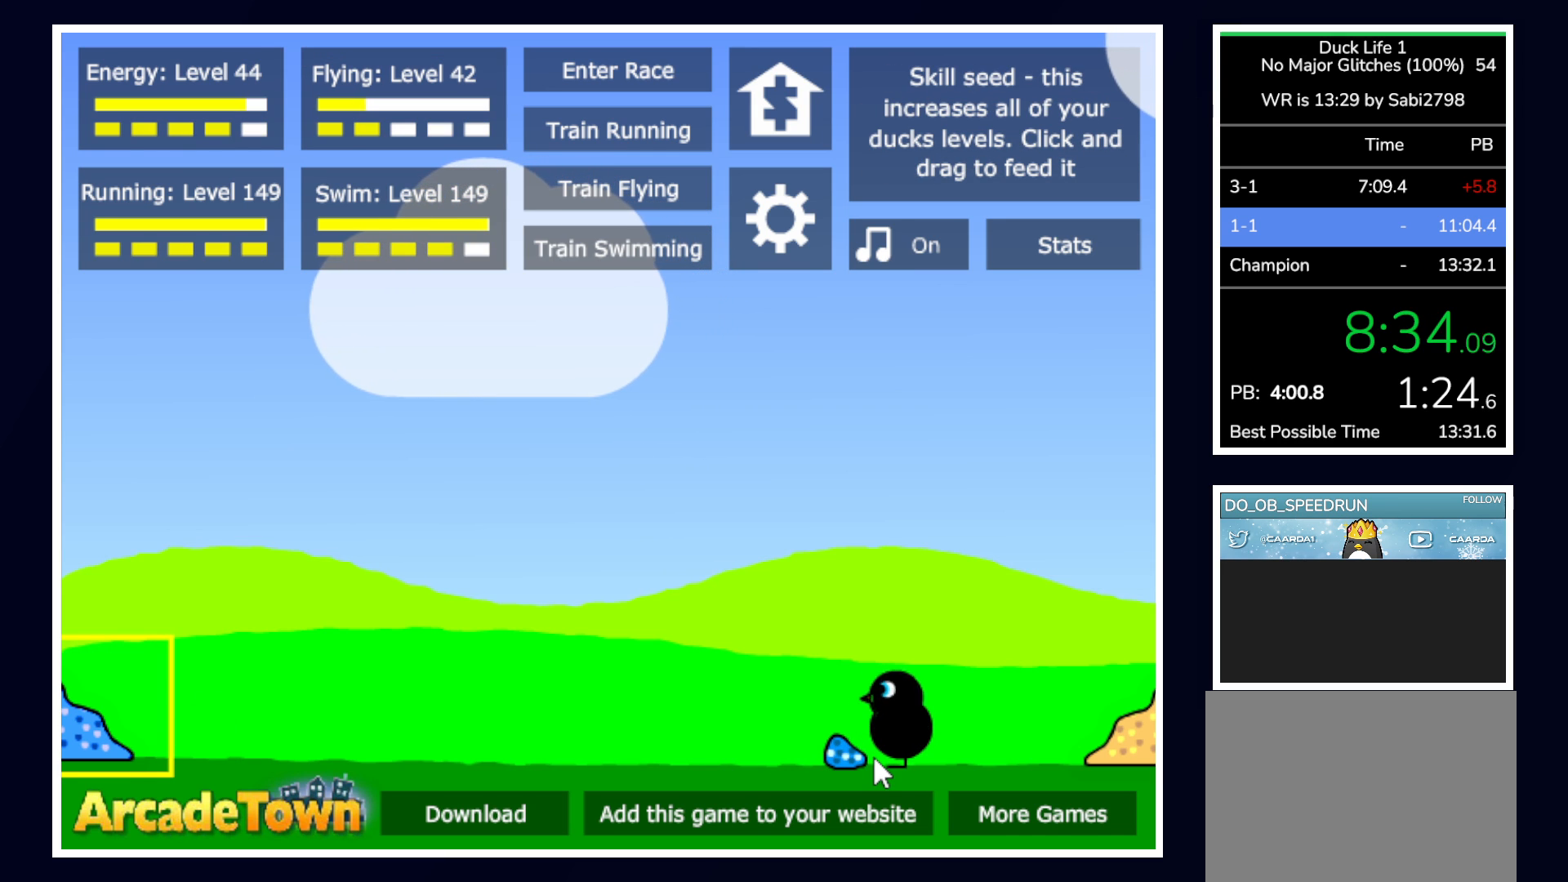
{"keys": [], "mouse": [], "events": []}
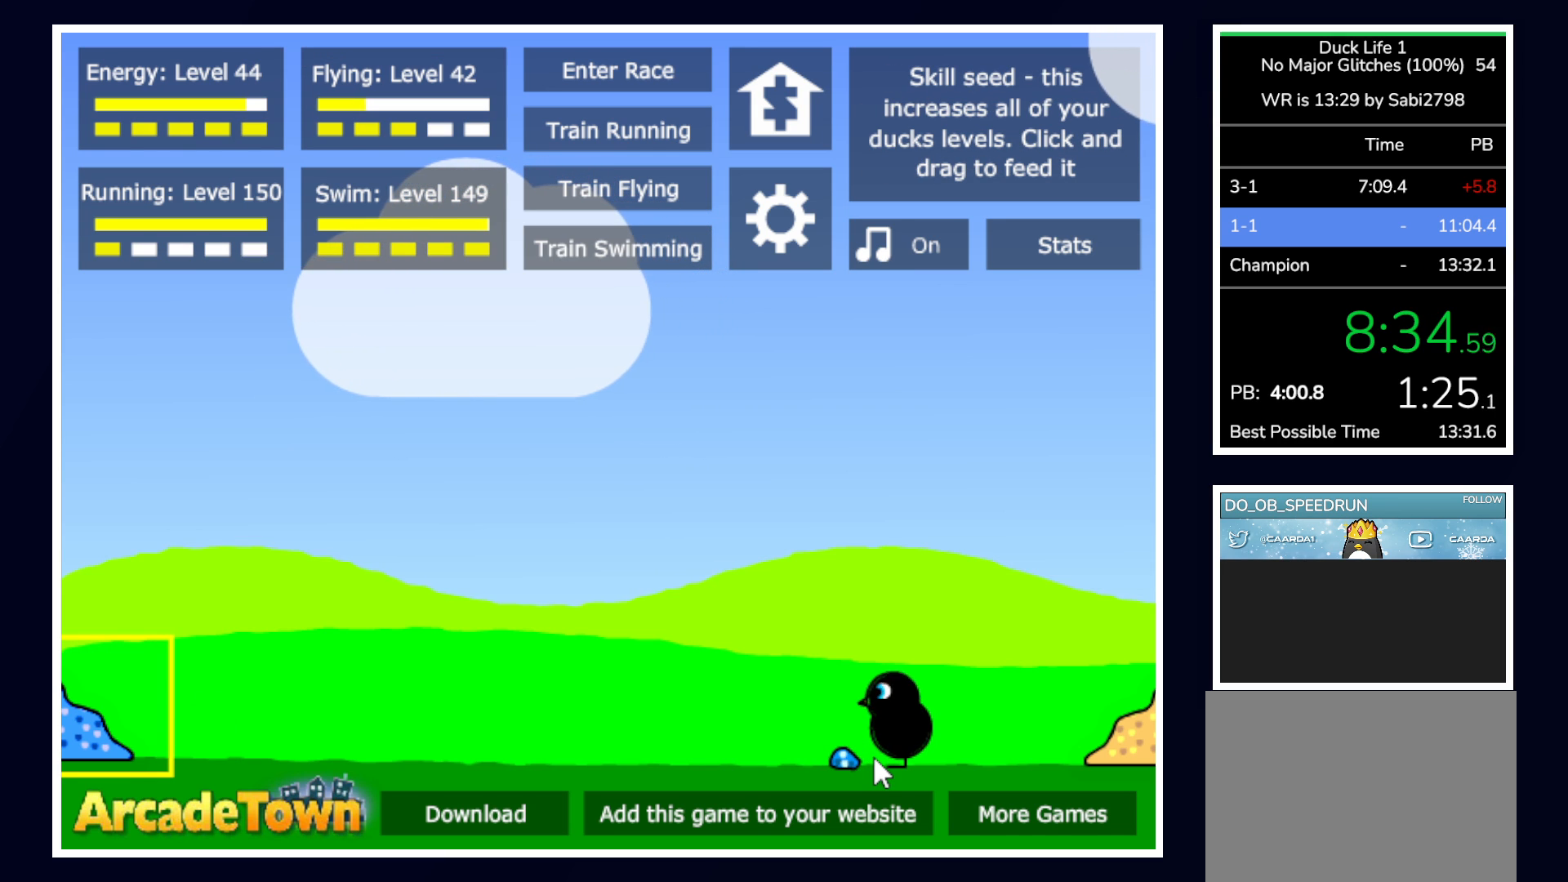
{"keys": [], "mouse": [], "events": [[233, "space", "down"], [333, "space", "up"]]}
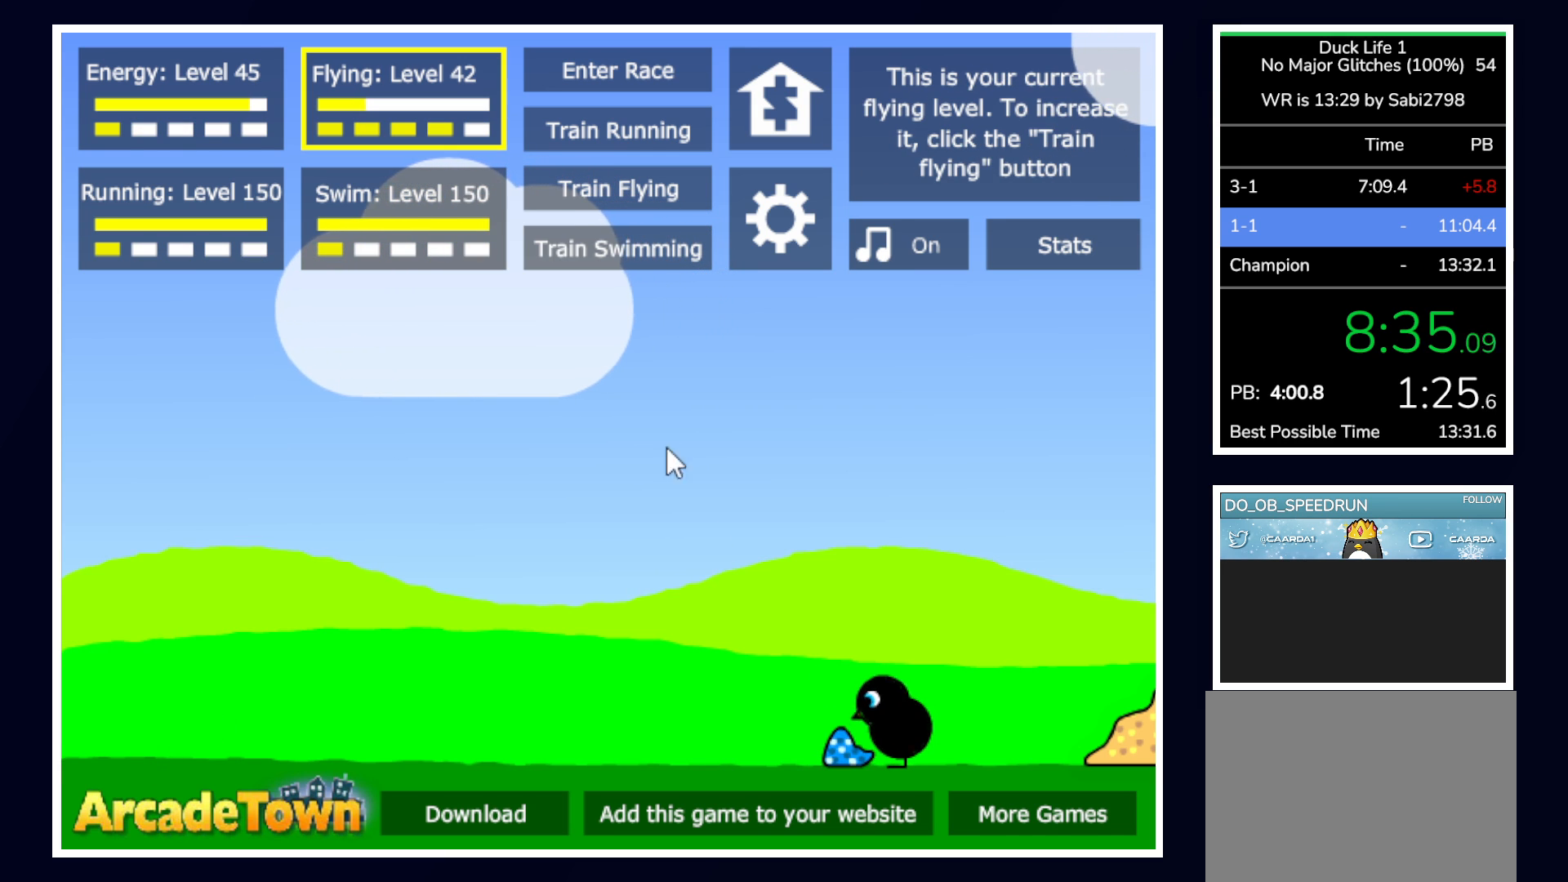
{"keys": [], "mouse": [], "events": []}